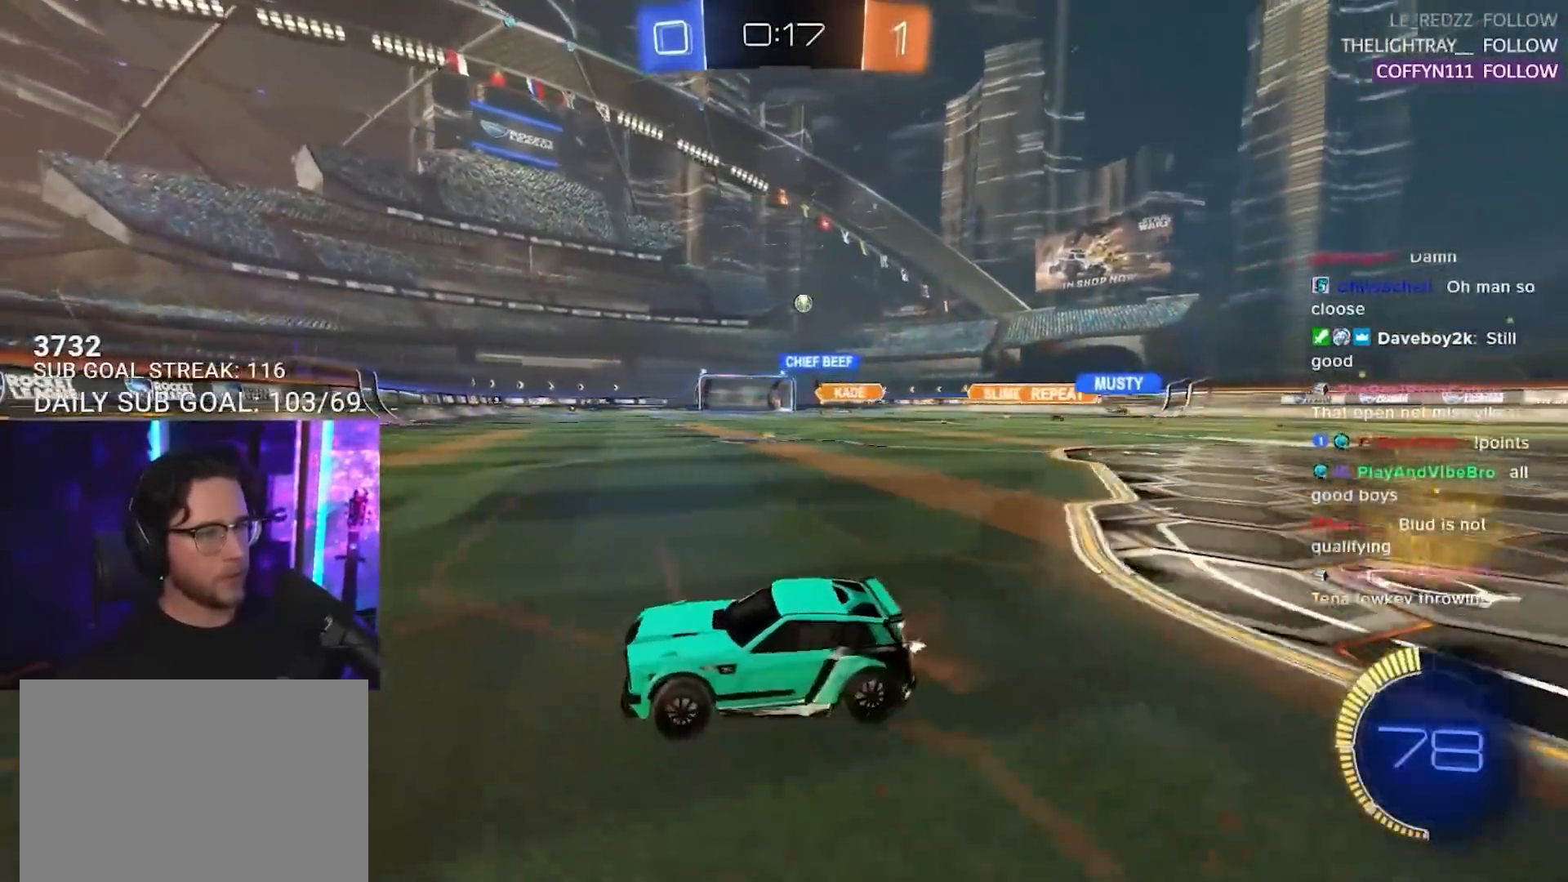
Gameplay with a controller (PlayStation layout); each line is a JSON object with the inputs held at the frame after it. "events" lists button and stick changes between this image and that frame as [ms after this image, input, new state], when the widget could be followed in between. Not read: R3 START.
{"buttons": ["L2"], "left_stick": "left", "right_stick": "center", "events": [[17, "left_stick", "center"], [183, "left_stick", "left"], [400, "R2", "up"], [417, "L2", "down"]]}
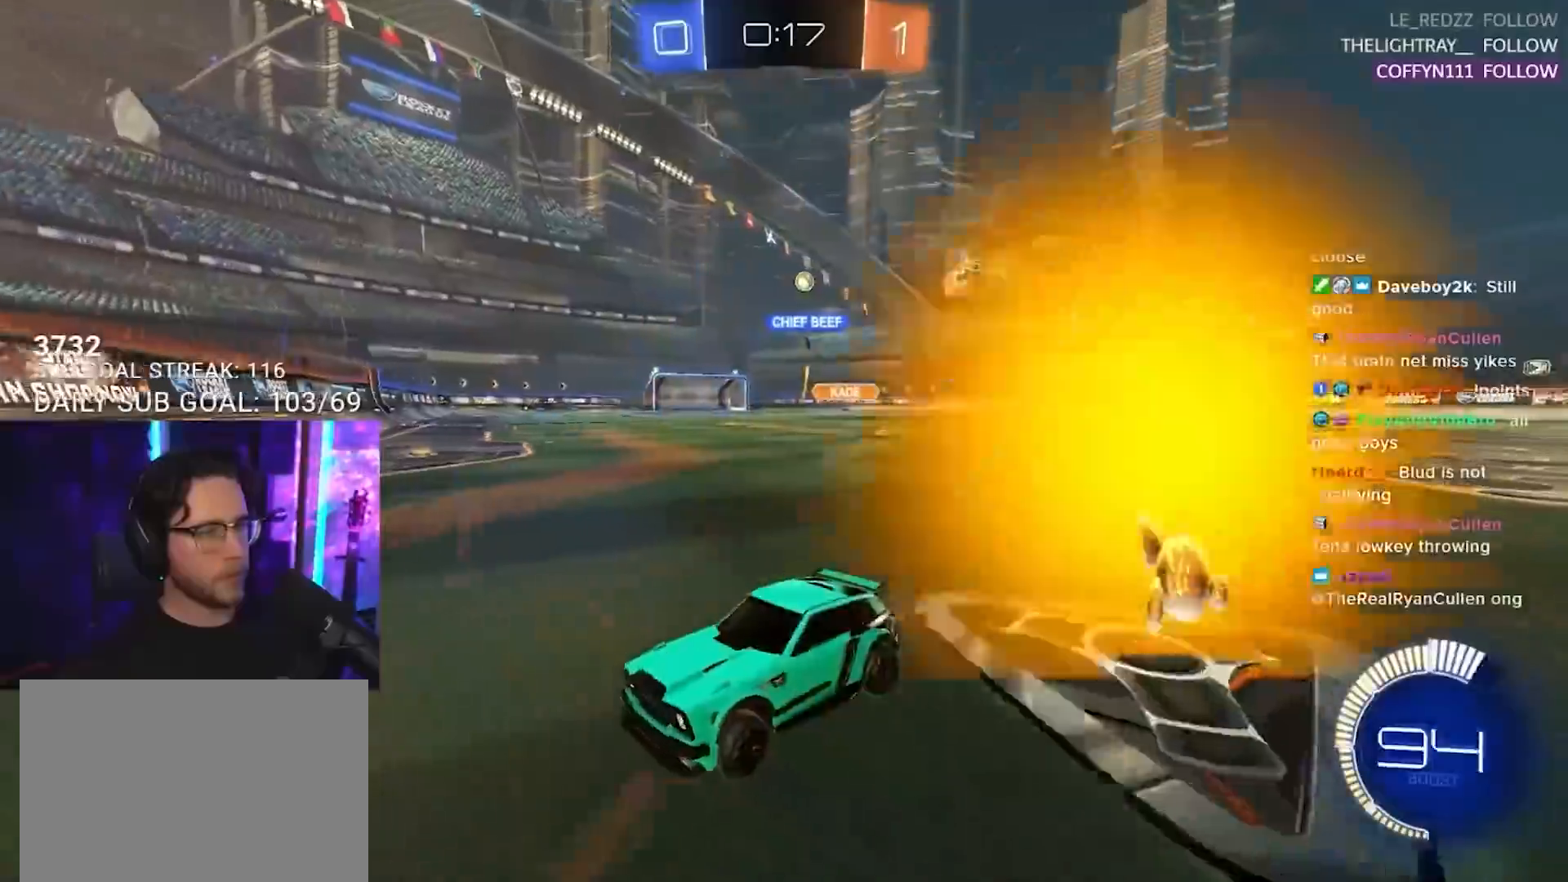
{"buttons": ["R2"], "left_stick": "down-left", "right_stick": "center", "events": [[83, "R2", "down"], [117, "L2", "up"], [133, "left_stick", "down-left"], [233, "left_stick", "center"], [350, "left_stick", "down-left"]]}
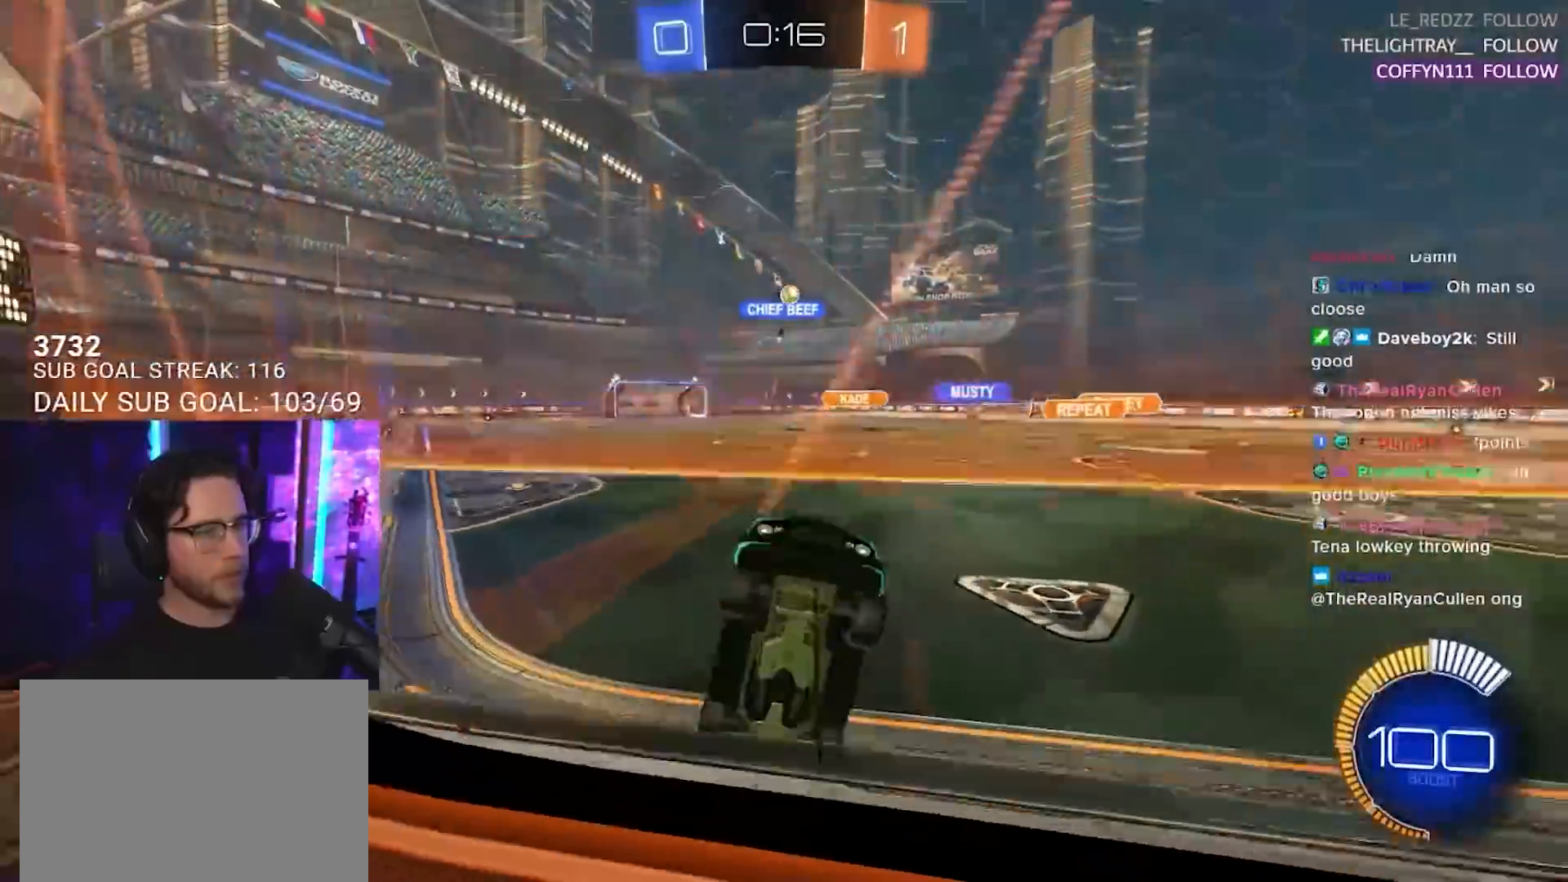
{"buttons": ["R2"], "left_stick": "down-left", "right_stick": "center", "events": [[17, "R2", "up"], [50, "L2", "down"], [133, "R2", "down"], [183, "L2", "up"]]}
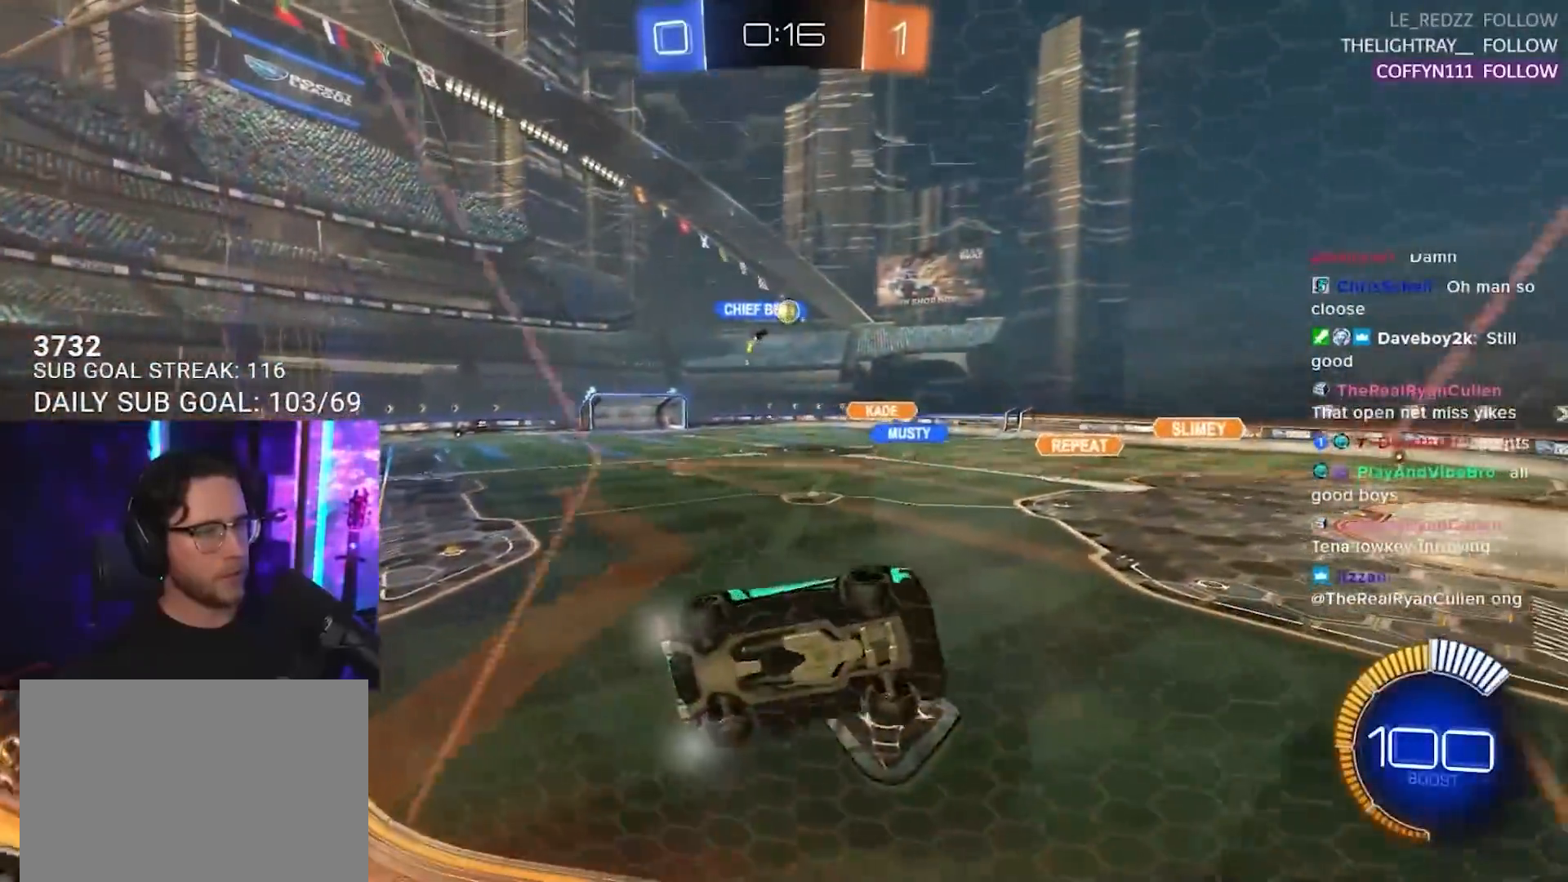
{"buttons": ["R1", "R2"], "left_stick": "right", "right_stick": "center", "events": [[183, "R1", "down"], [283, "left_stick", "right"]]}
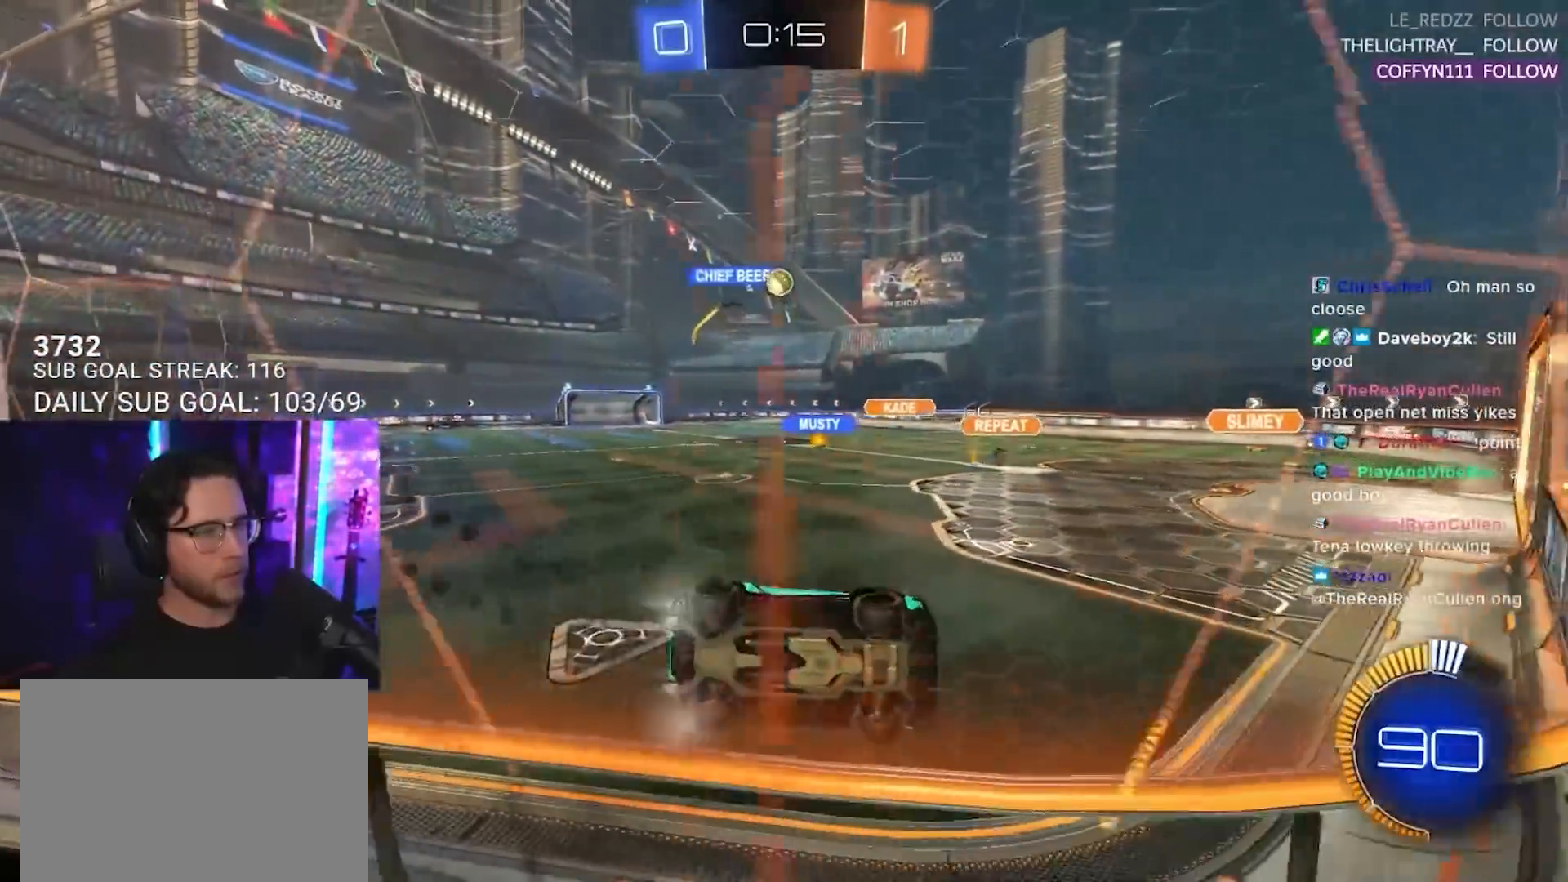
{"buttons": ["L2"], "left_stick": "down-left", "right_stick": "center", "events": [[150, "left_stick", "left"], [217, "left_stick", "center"], [350, "R1", "up"], [400, "left_stick", "down-left"], [417, "L2", "down"], [417, "R2", "up"]]}
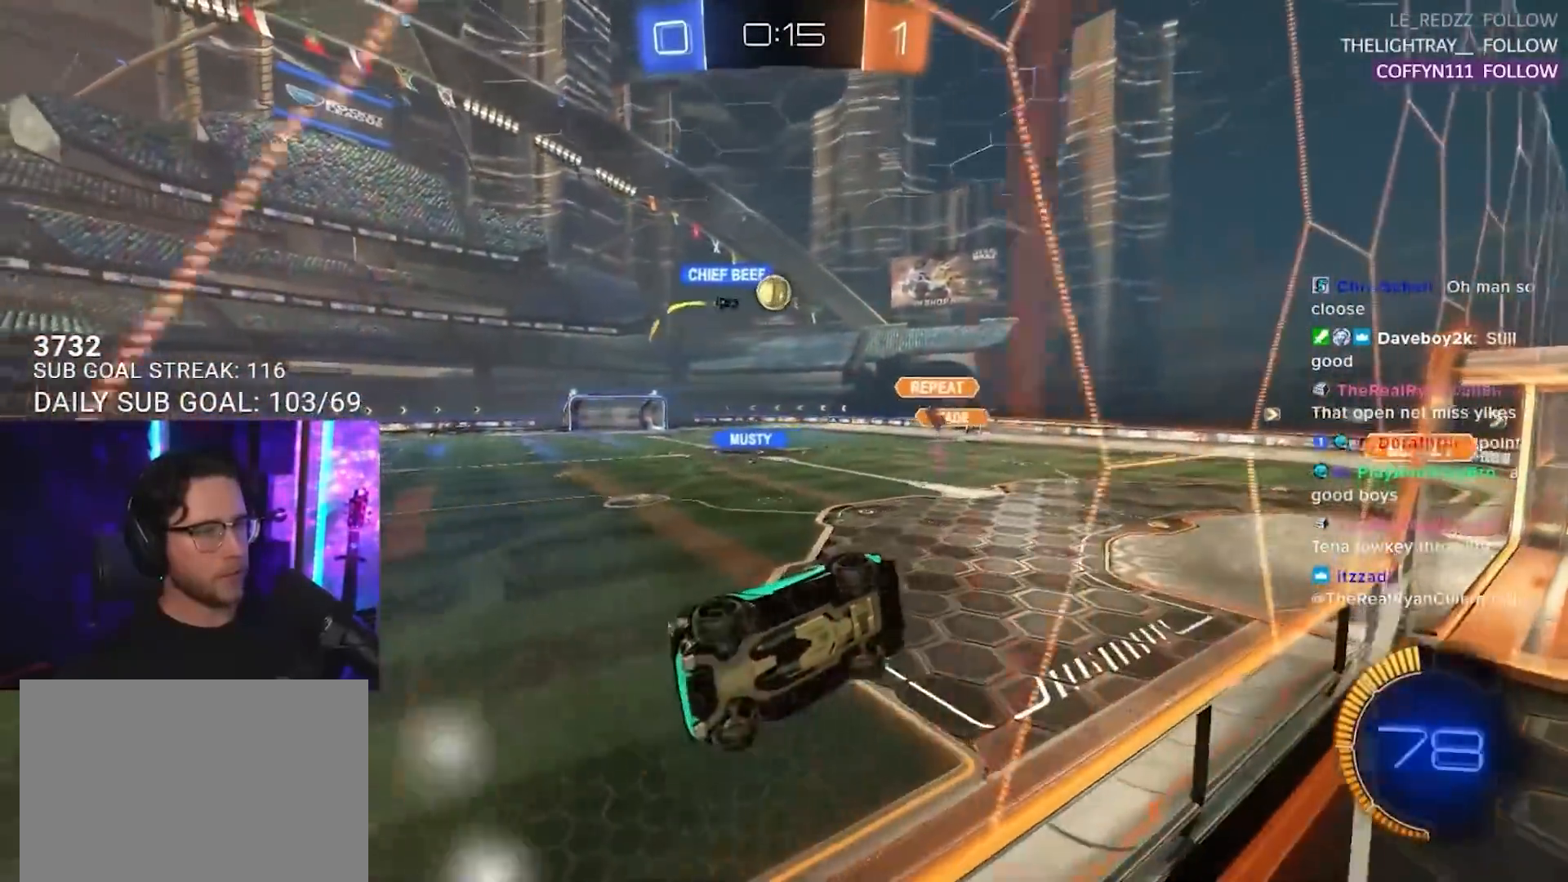
{"buttons": ["R2"], "left_stick": "left", "right_stick": "center", "events": [[17, "left_stick", "center"], [133, "R2", "down"], [183, "L2", "up"], [183, "left_stick", "up-right"], [317, "left_stick", "center"], [500, "left_stick", "left"]]}
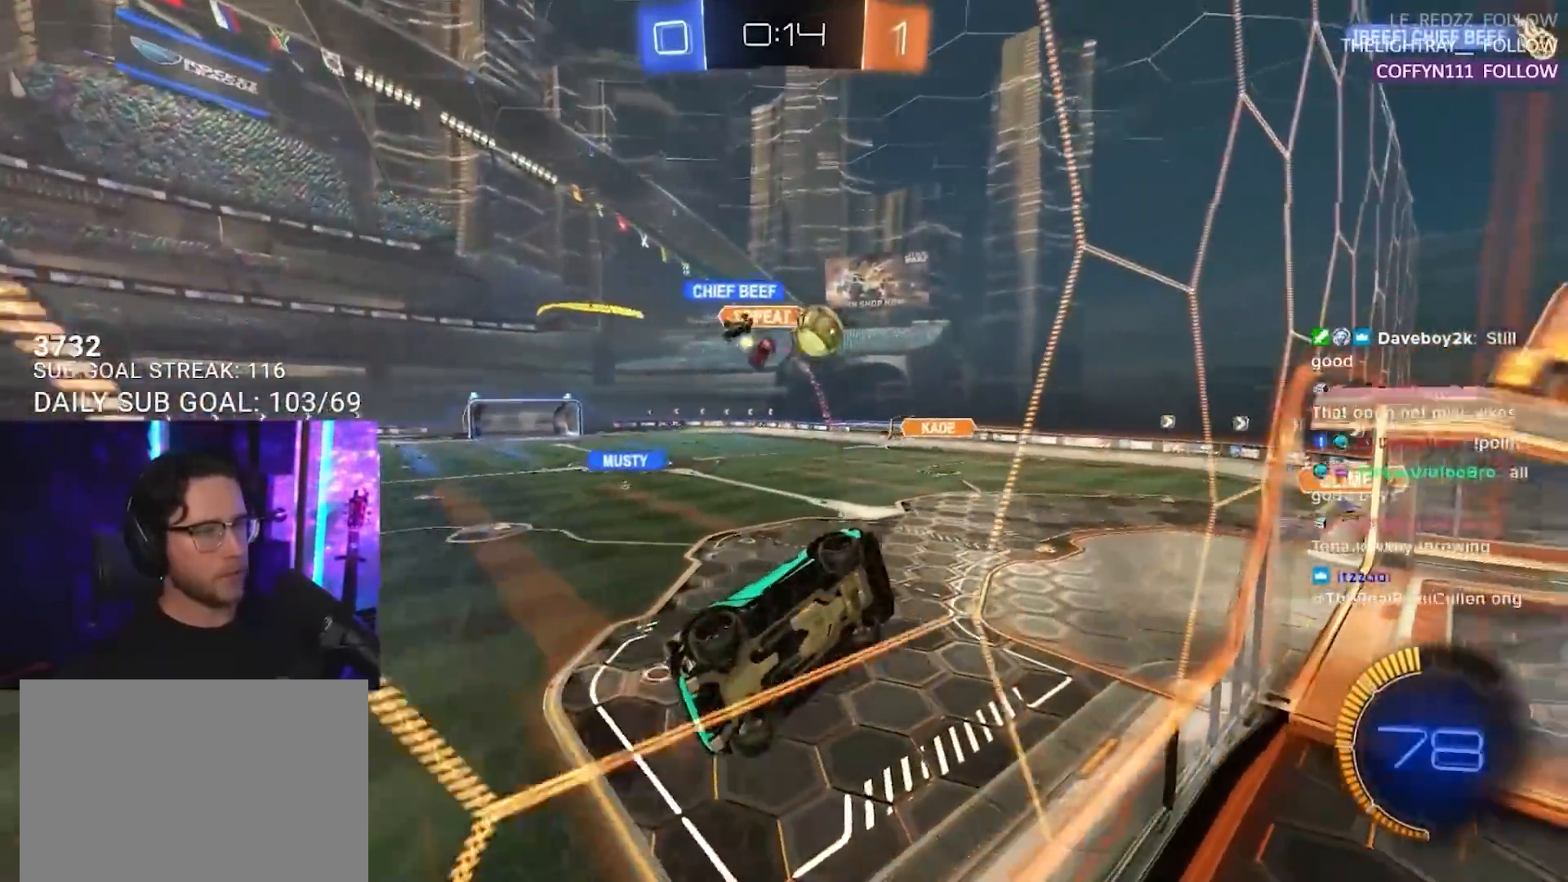
{"buttons": ["R1", "R2"], "left_stick": "down-left", "right_stick": "center", "events": [[33, "R1", "down"], [200, "left_stick", "center"], [383, "left_stick", "down-left"]]}
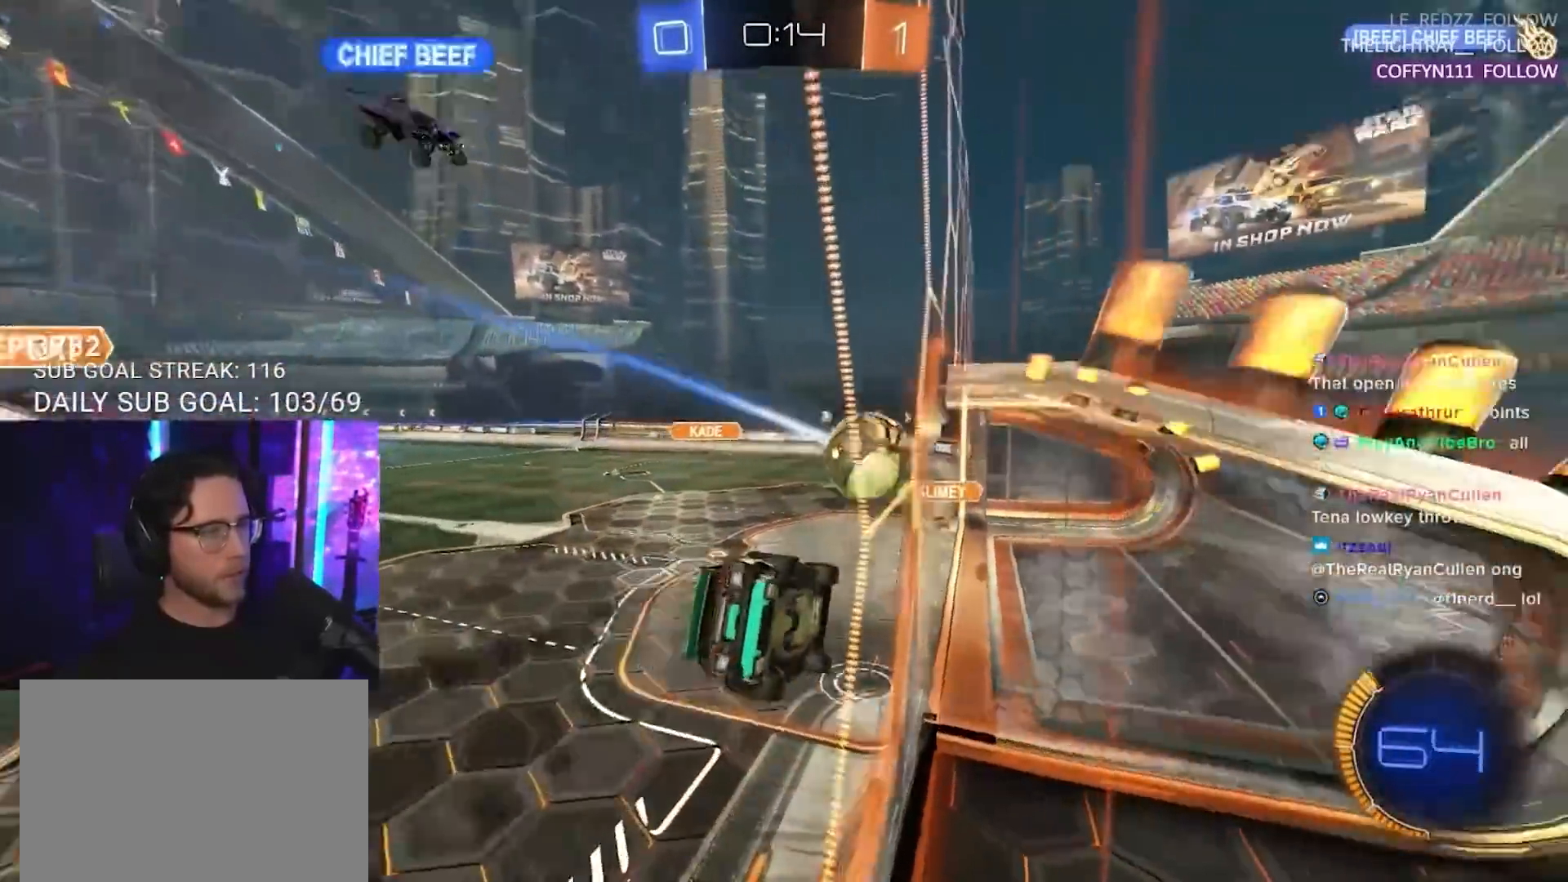
{"buttons": [], "left_stick": "center", "right_stick": "center", "events": [[50, "left_stick", "center"], [200, "left_stick", "down-right"], [250, "R1", "up"], [283, "TRIANGLE", "down"], [383, "TRIANGLE", "up"], [400, "R2", "up"], [483, "left_stick", "center"]]}
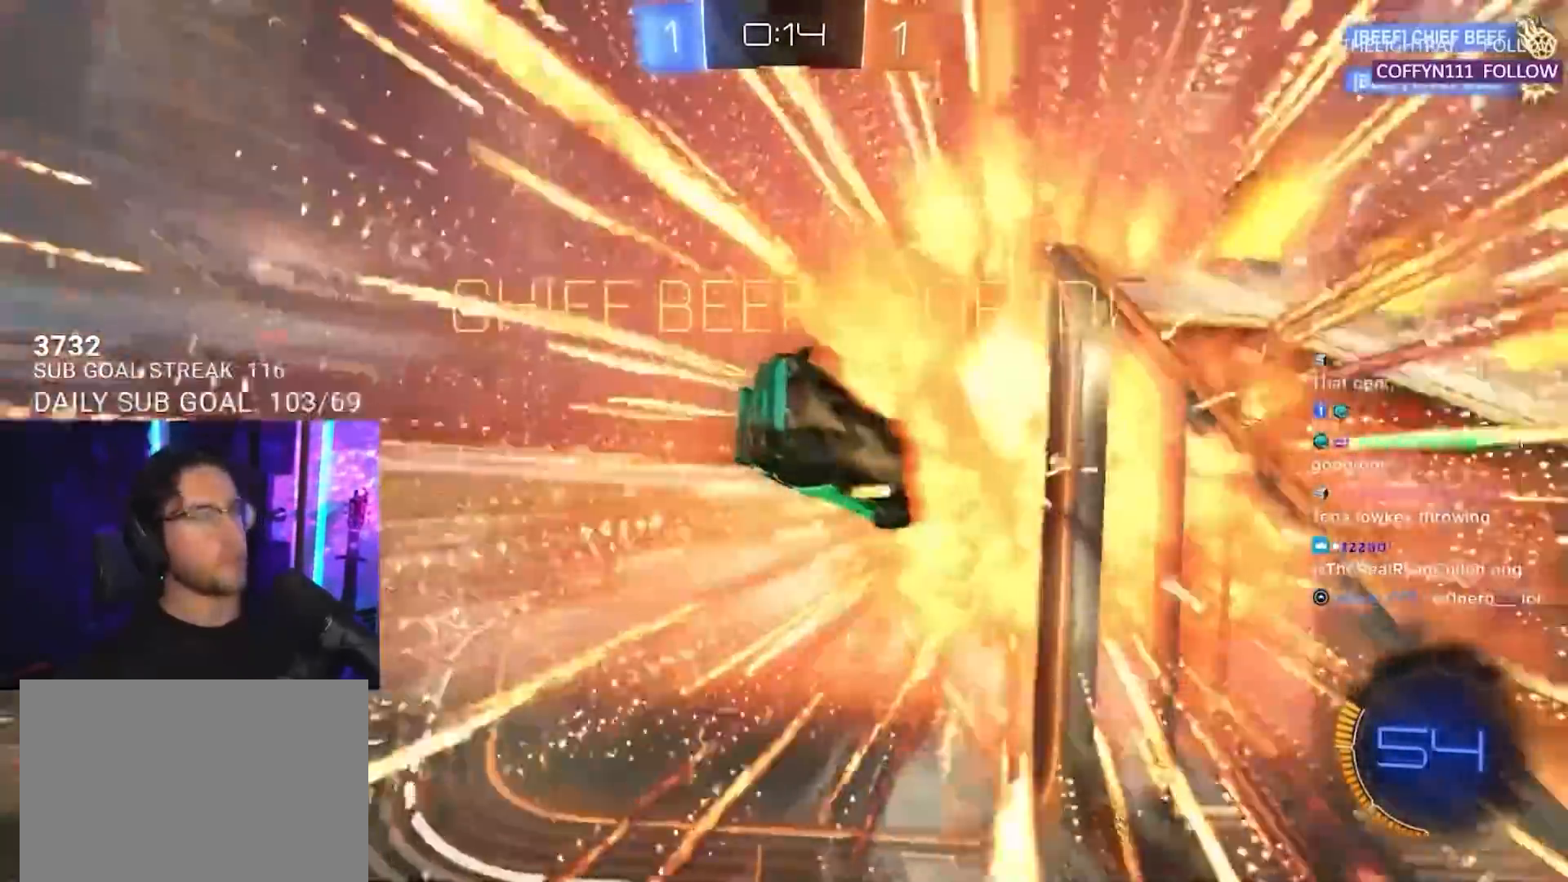
{"buttons": ["TRIANGLE"], "left_stick": "down", "right_stick": "center", "events": [[100, "left_stick", "down"], [200, "CROSS", "down"], [400, "CROSS", "up"], [450, "TRIANGLE", "down"]]}
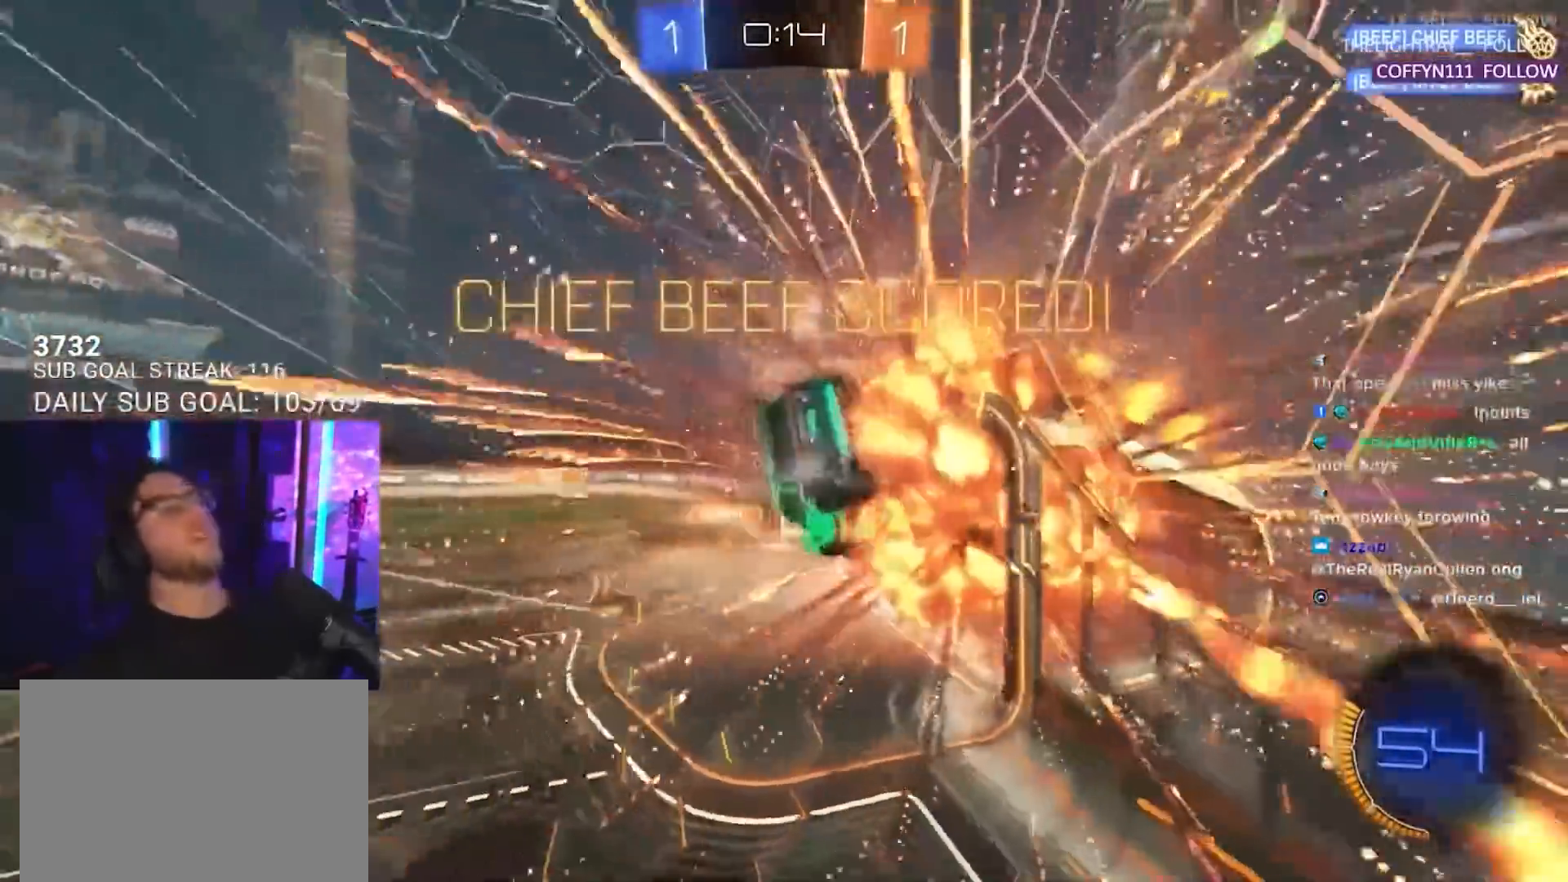
{"buttons": ["SQUARE", "R1", "L3"], "left_stick": "up", "right_stick": "center", "events": [[83, "TRIANGLE", "up"], [100, "left_stick", "center"], [200, "SQUARE", "down"], [233, "left_stick", "up"], [300, "L3", "down"], [400, "R1", "down"]]}
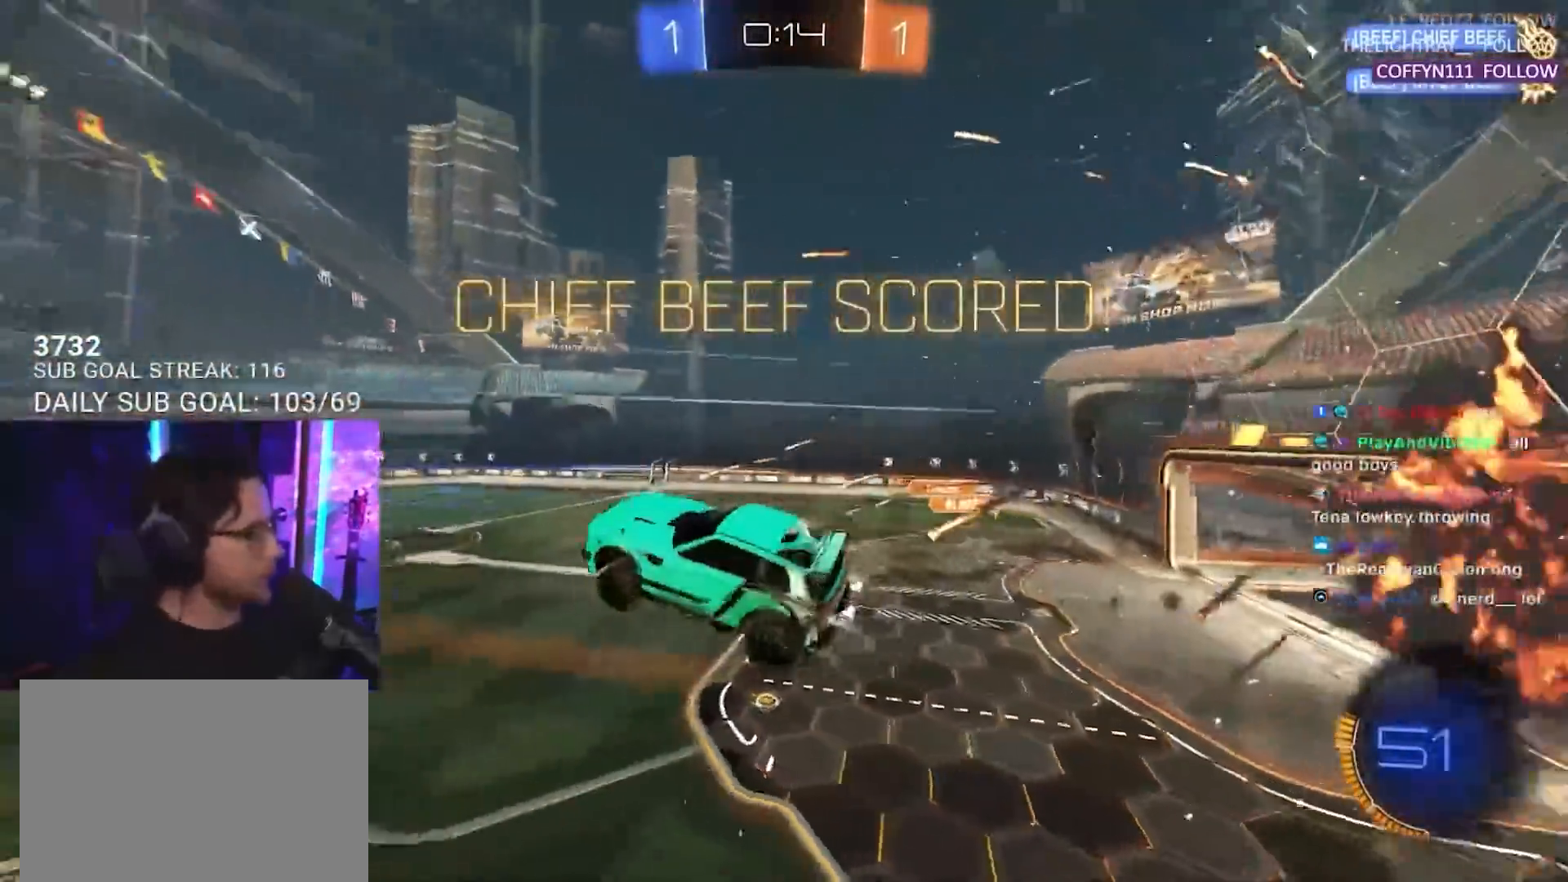
{"buttons": ["SQUARE", "L3"], "left_stick": "up-left", "right_stick": "center", "events": [[183, "R1", "up"], [233, "left_stick", "down-right"], [483, "left_stick", "up-left"]]}
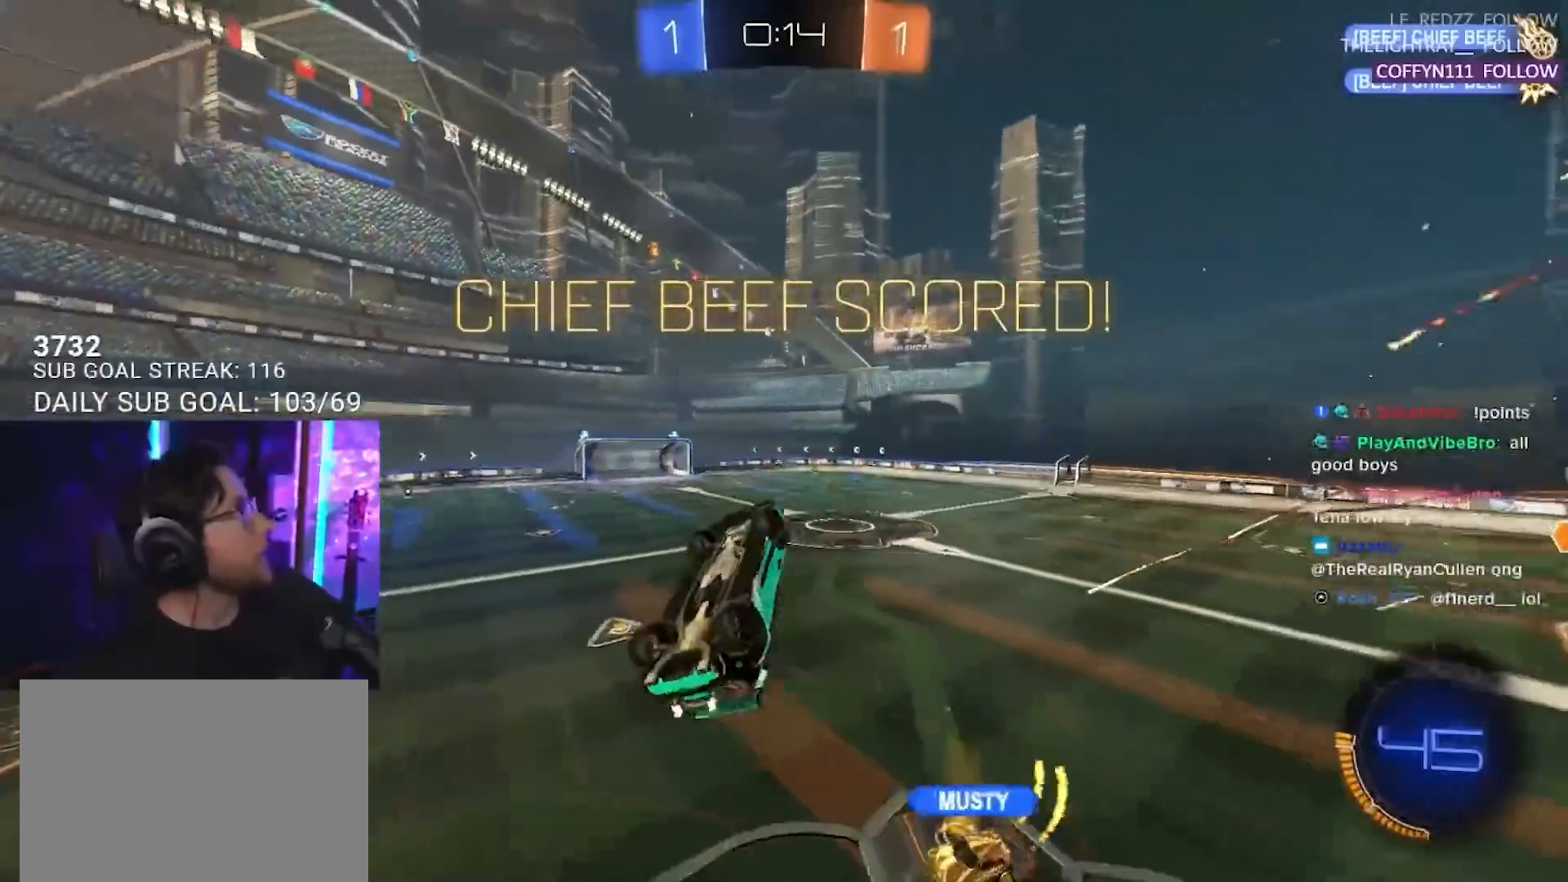
{"buttons": ["R1", "R2"], "left_stick": "up-right", "right_stick": "center", "events": [[33, "R1", "down"], [33, "left_stick", "up"], [233, "L3", "up"], [233, "R1", "up"], [233, "R2", "down"], [233, "SQUARE", "up"], [233, "left_stick", "up-left"], [433, "left_stick", "up-right"], [500, "R1", "down"]]}
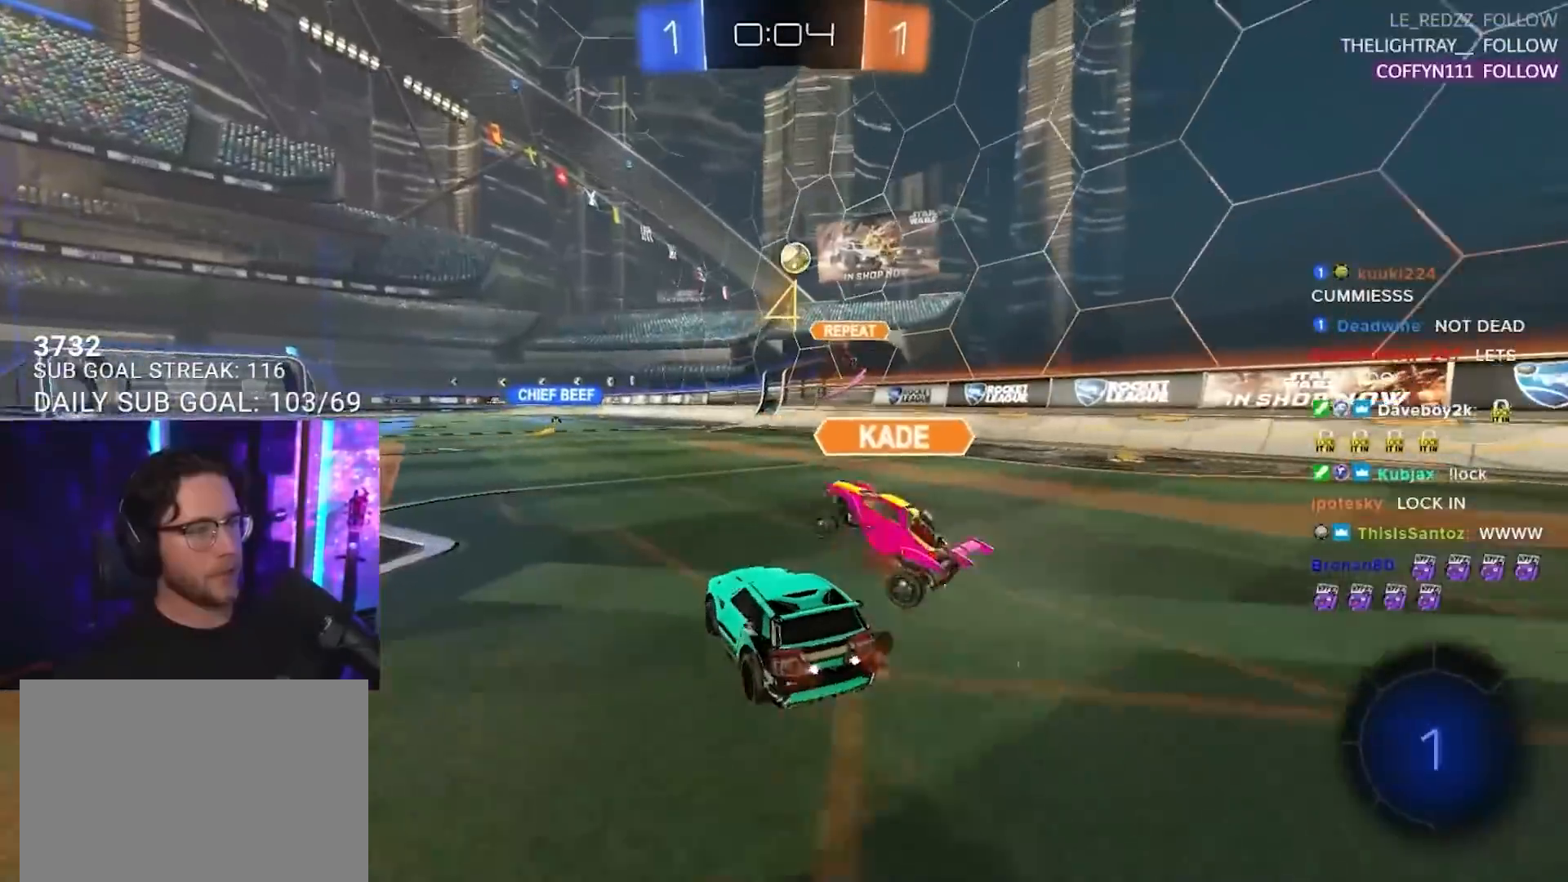
{"buttons": ["L2", "R2"], "left_stick": "down-left", "right_stick": "center", "events": [[33, "CROSS", "down"], [117, "CROSS", "up"], [133, "L2", "down"], [133, "left_stick", "up-left"], [150, "CROSS", "down"], [167, "SQUARE", "down"], [200, "L2", "up"], [233, "CROSS", "up"], [233, "R1", "up"], [233, "left_stick", "down"], [317, "L2", "down"], [333, "SQUARE", "up"], [333, "left_stick", "down-left"]]}
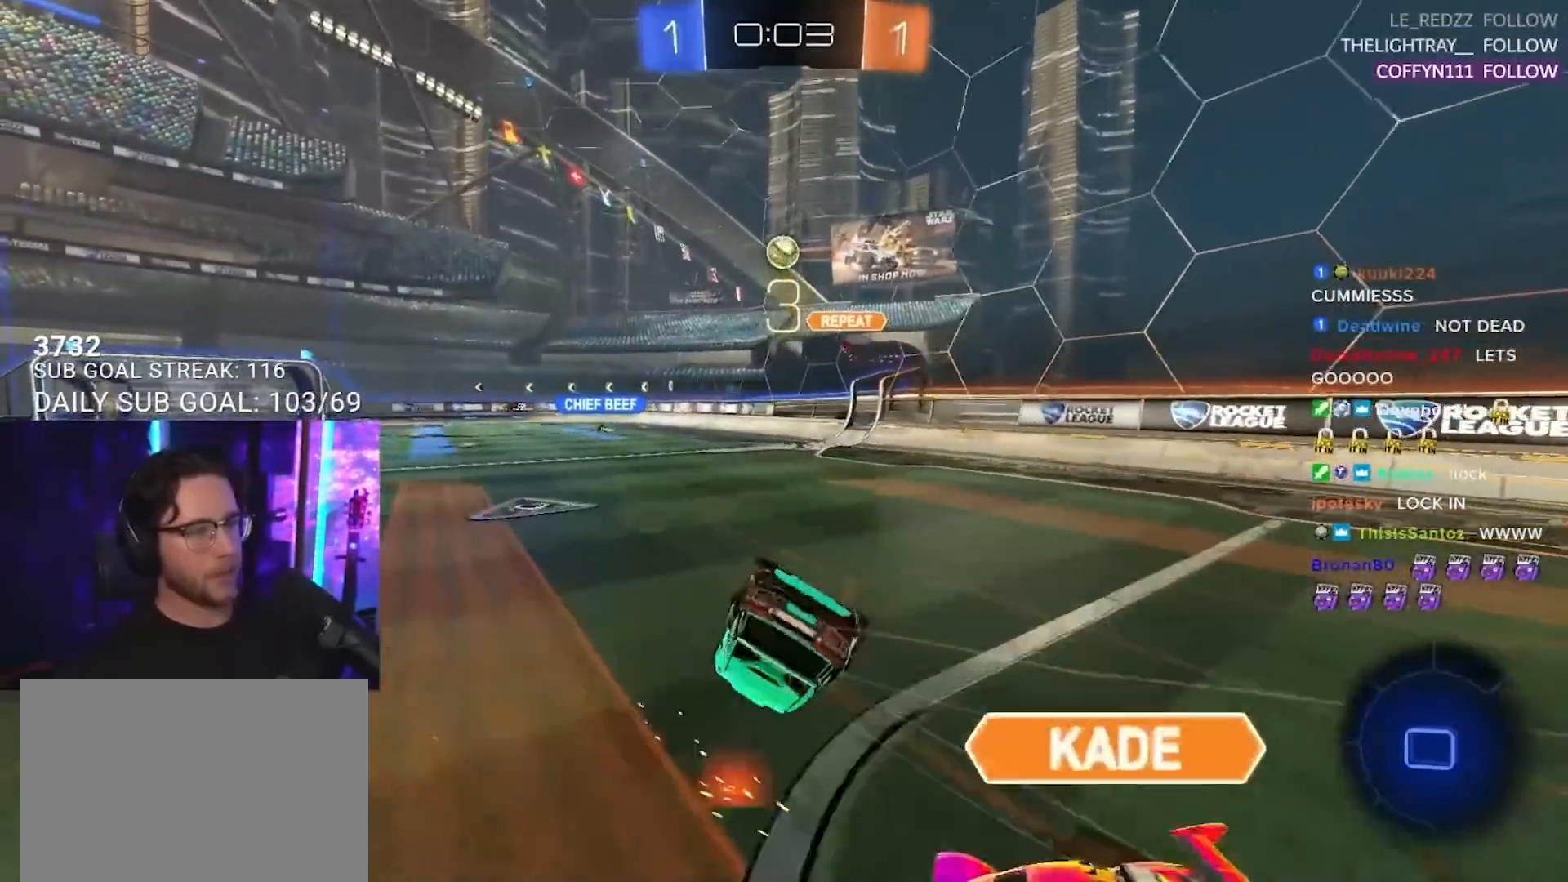
{"buttons": ["L2", "R2"], "left_stick": "down-left", "right_stick": "center", "events": []}
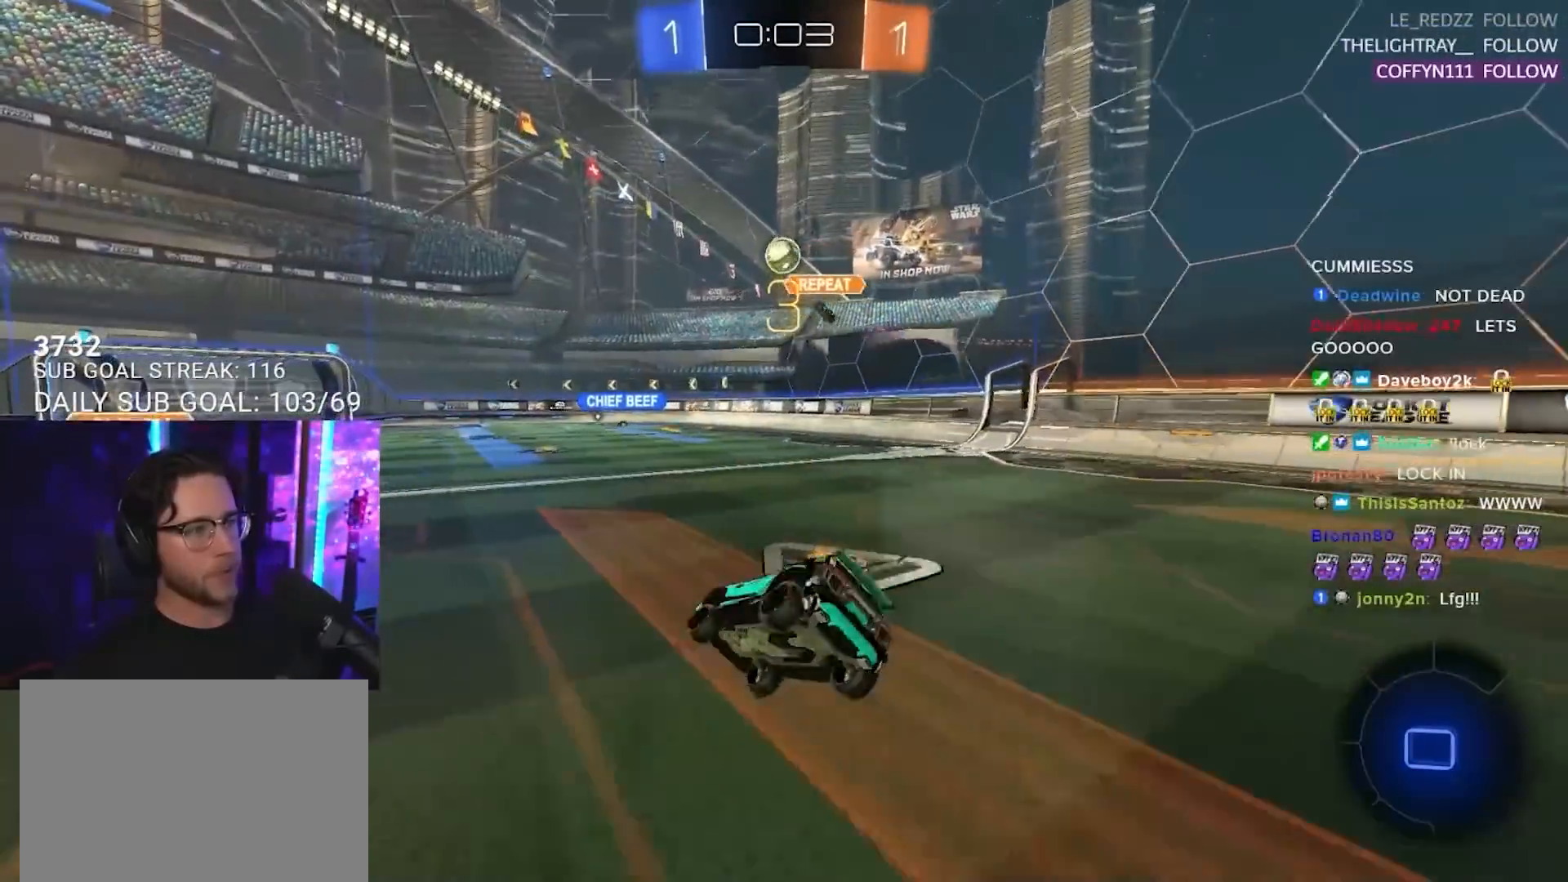
{"buttons": ["R2"], "left_stick": "center", "right_stick": "center", "events": [[50, "L2", "up"], [117, "left_stick", "center"], [250, "left_stick", "right"], [500, "left_stick", "center"]]}
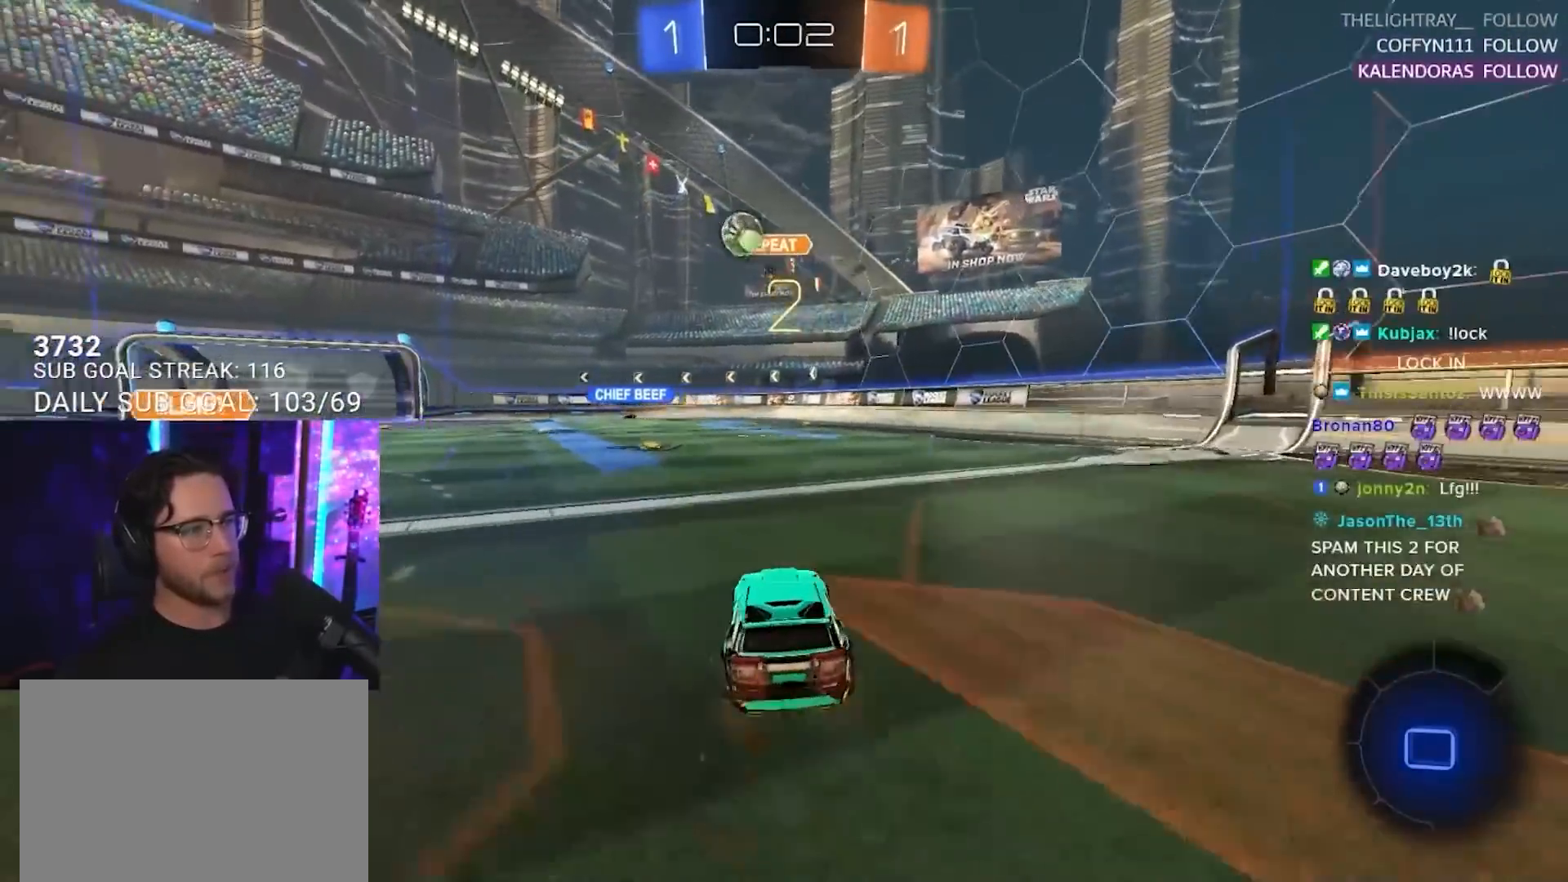
{"buttons": ["R2"], "left_stick": "center", "right_stick": "center", "events": [[117, "left_stick", "down-left"], [350, "left_stick", "center"]]}
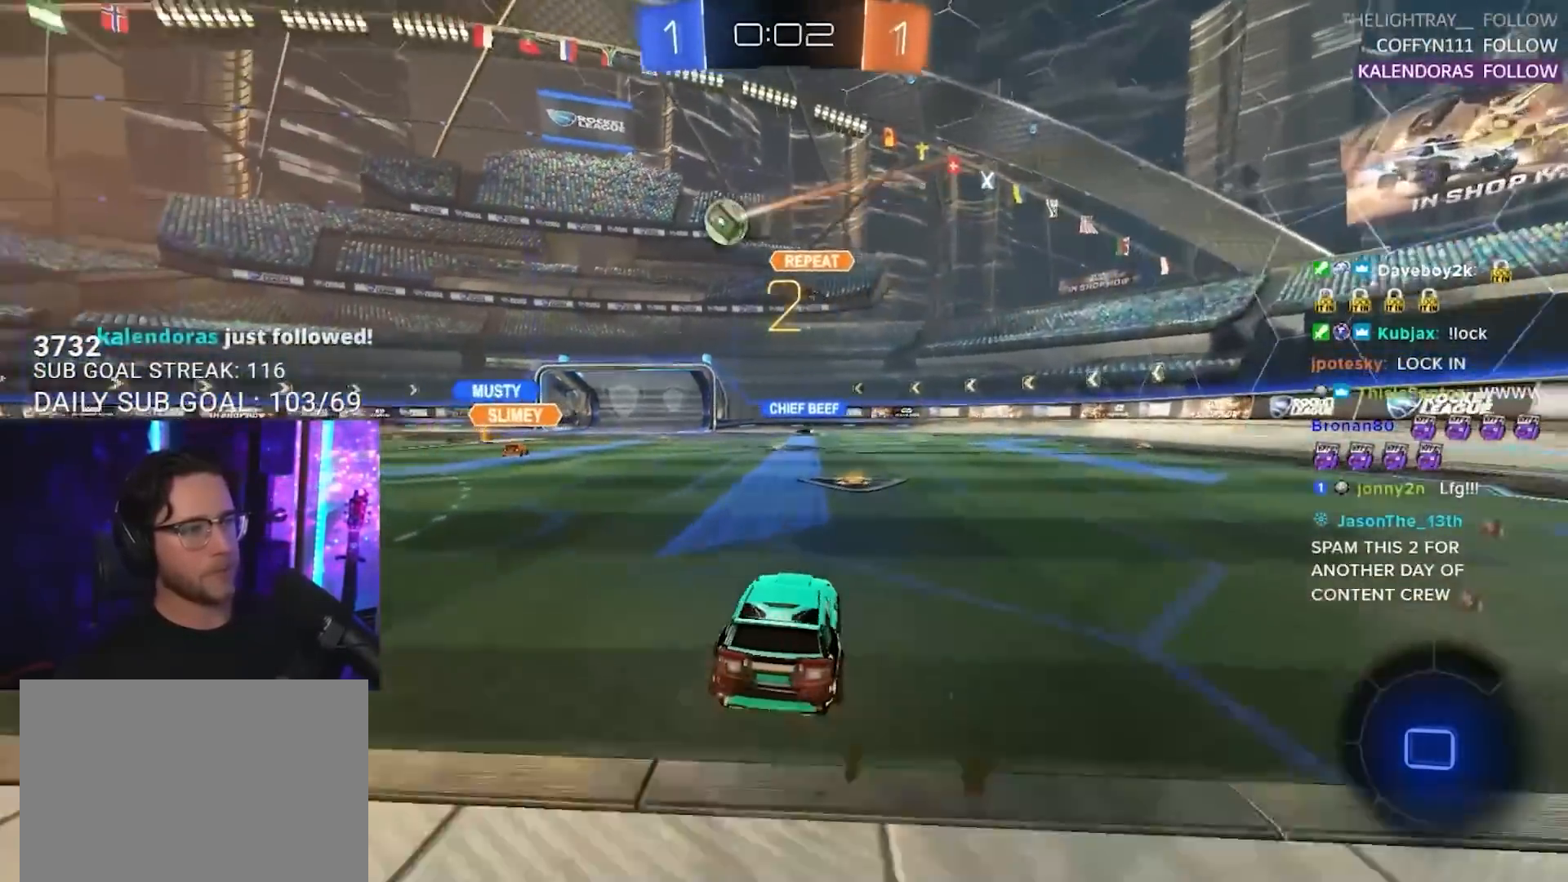
{"buttons": ["R2"], "left_stick": "center", "right_stick": "center", "events": [[250, "left_stick", "left"], [417, "left_stick", "center"]]}
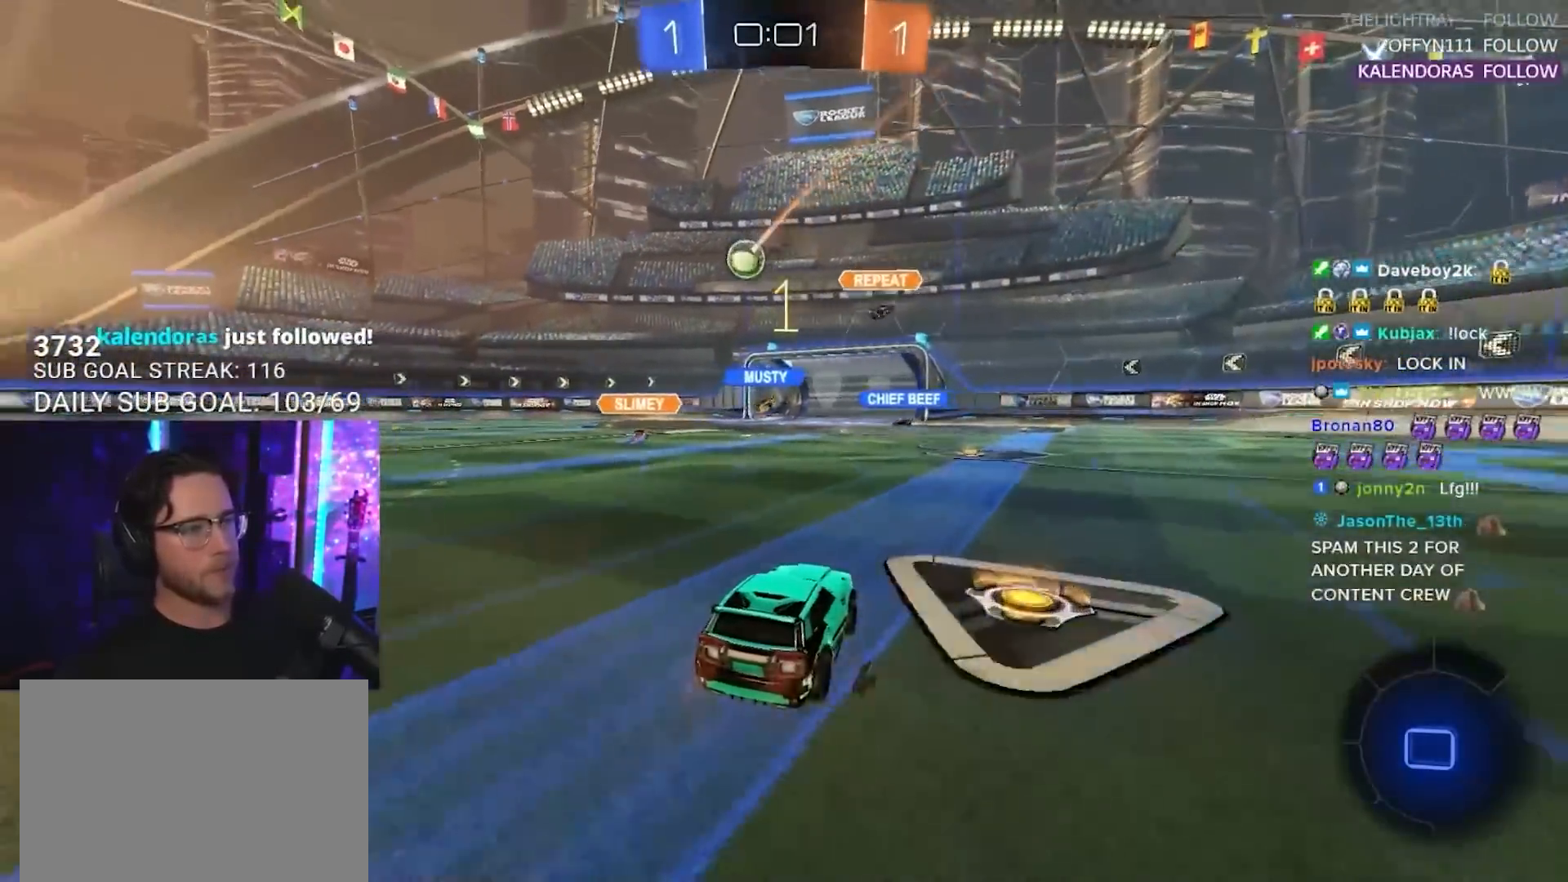
{"buttons": ["R2"], "left_stick": "left", "right_stick": "center", "events": [[200, "left_stick", "right"], [350, "left_stick", "center"], [500, "left_stick", "left"]]}
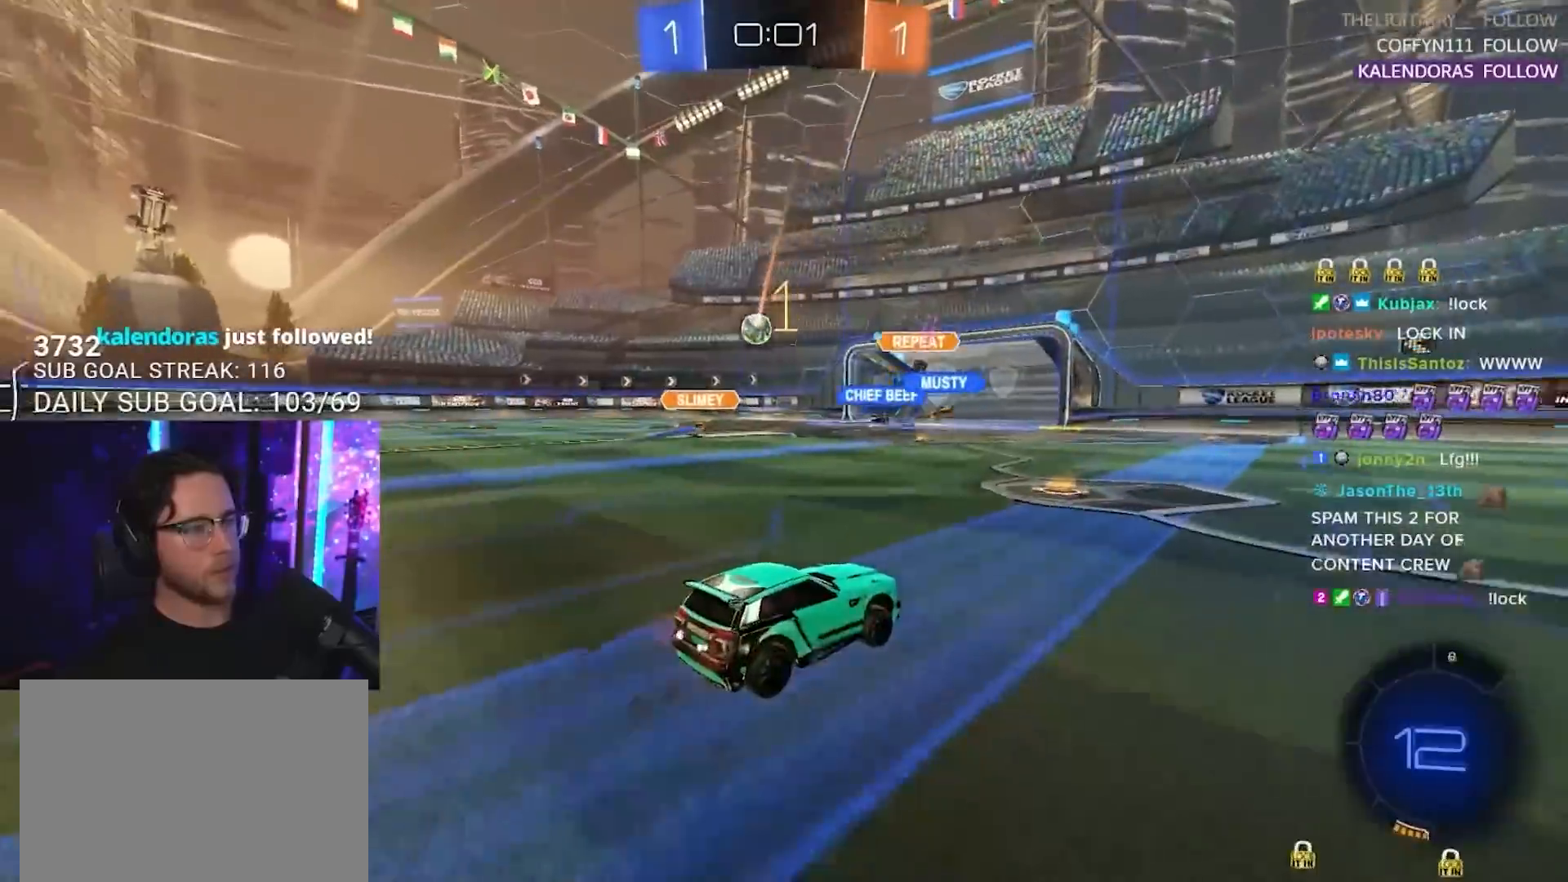
{"buttons": ["R2"], "left_stick": "left", "right_stick": "center", "events": [[133, "left_stick", "center"], [367, "left_stick", "left"]]}
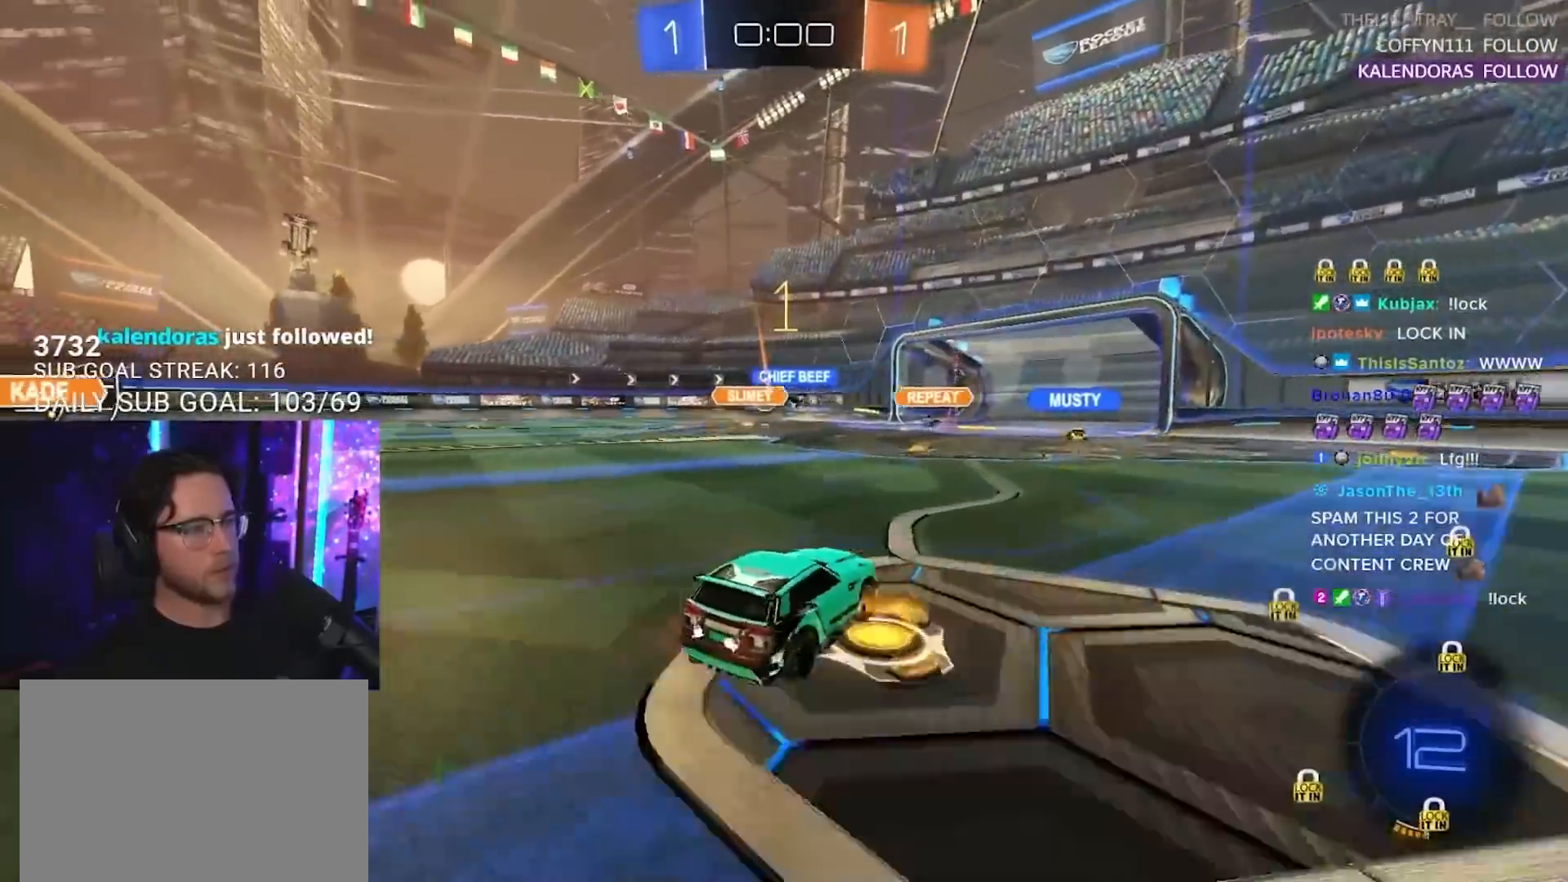
{"buttons": ["R2"], "left_stick": "left", "right_stick": "center", "events": [[33, "left_stick", "center"], [300, "left_stick", "left"]]}
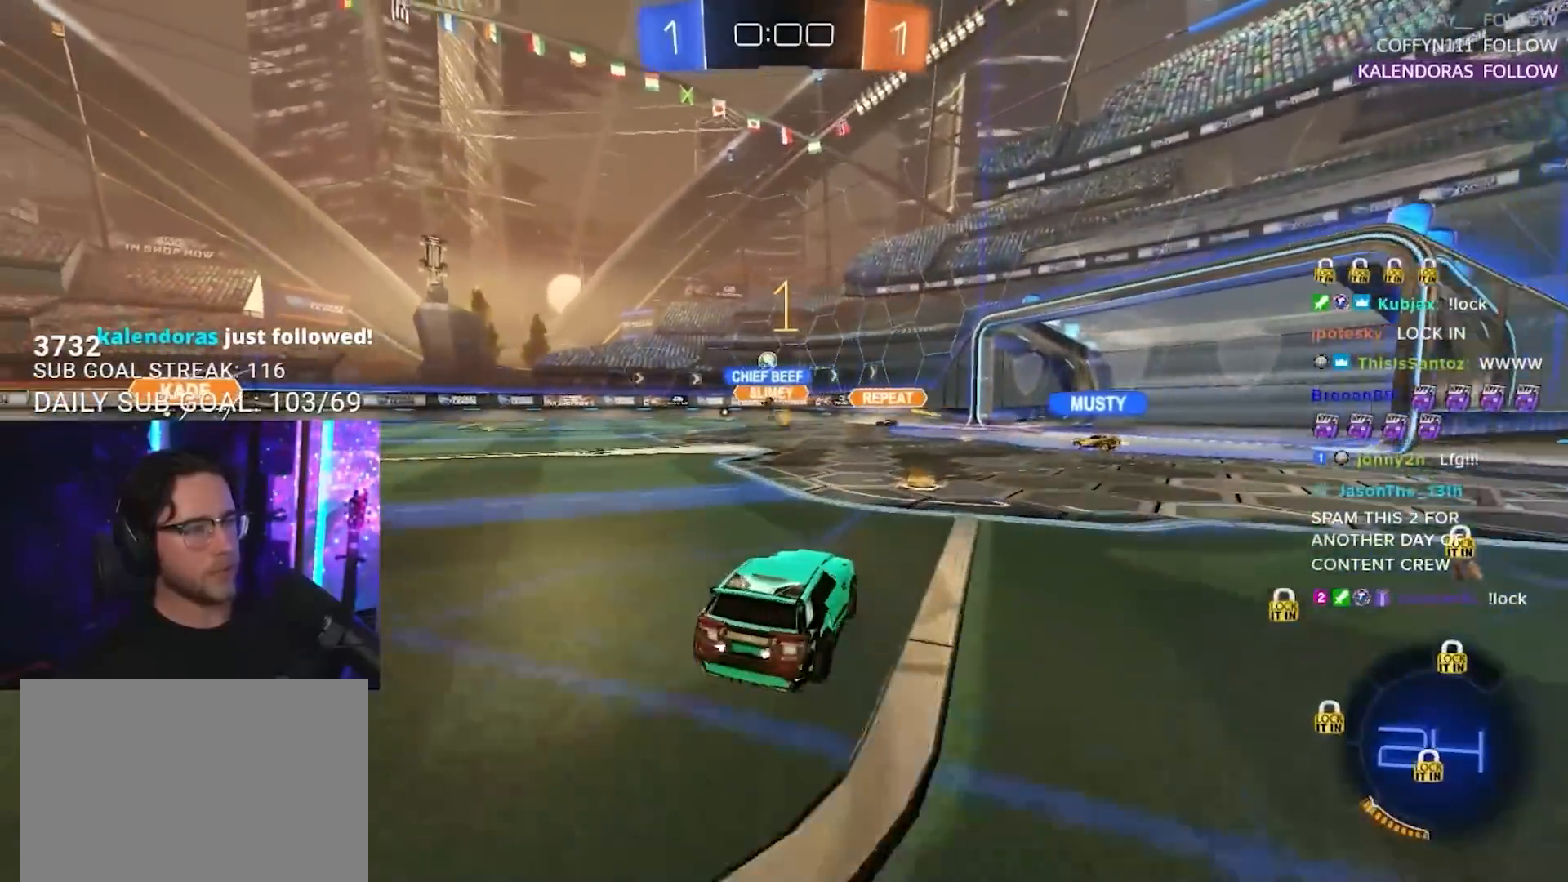
{"buttons": ["R2"], "left_stick": "center", "right_stick": "center", "events": [[33, "left_stick", "center"], [117, "left_stick", "right"], [283, "left_stick", "center"], [350, "left_stick", "left"], [433, "left_stick", "center"]]}
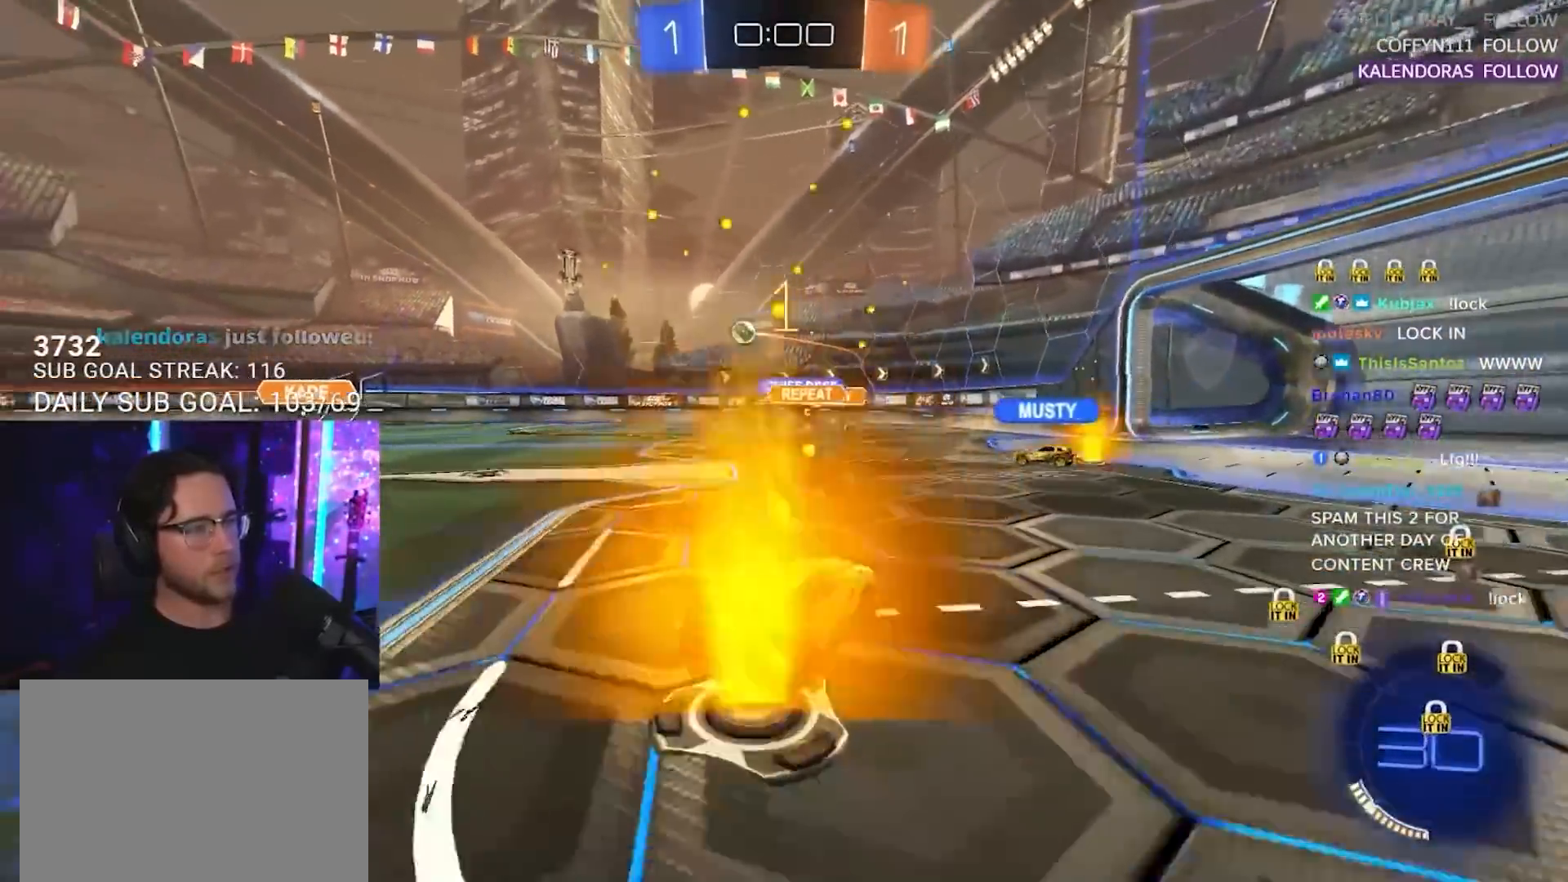
{"buttons": ["R2"], "left_stick": "left", "right_stick": "center", "events": [[17, "R2", "up"], [17, "left_stick", "right"], [133, "R2", "down"], [183, "left_stick", "center"], [417, "left_stick", "left"]]}
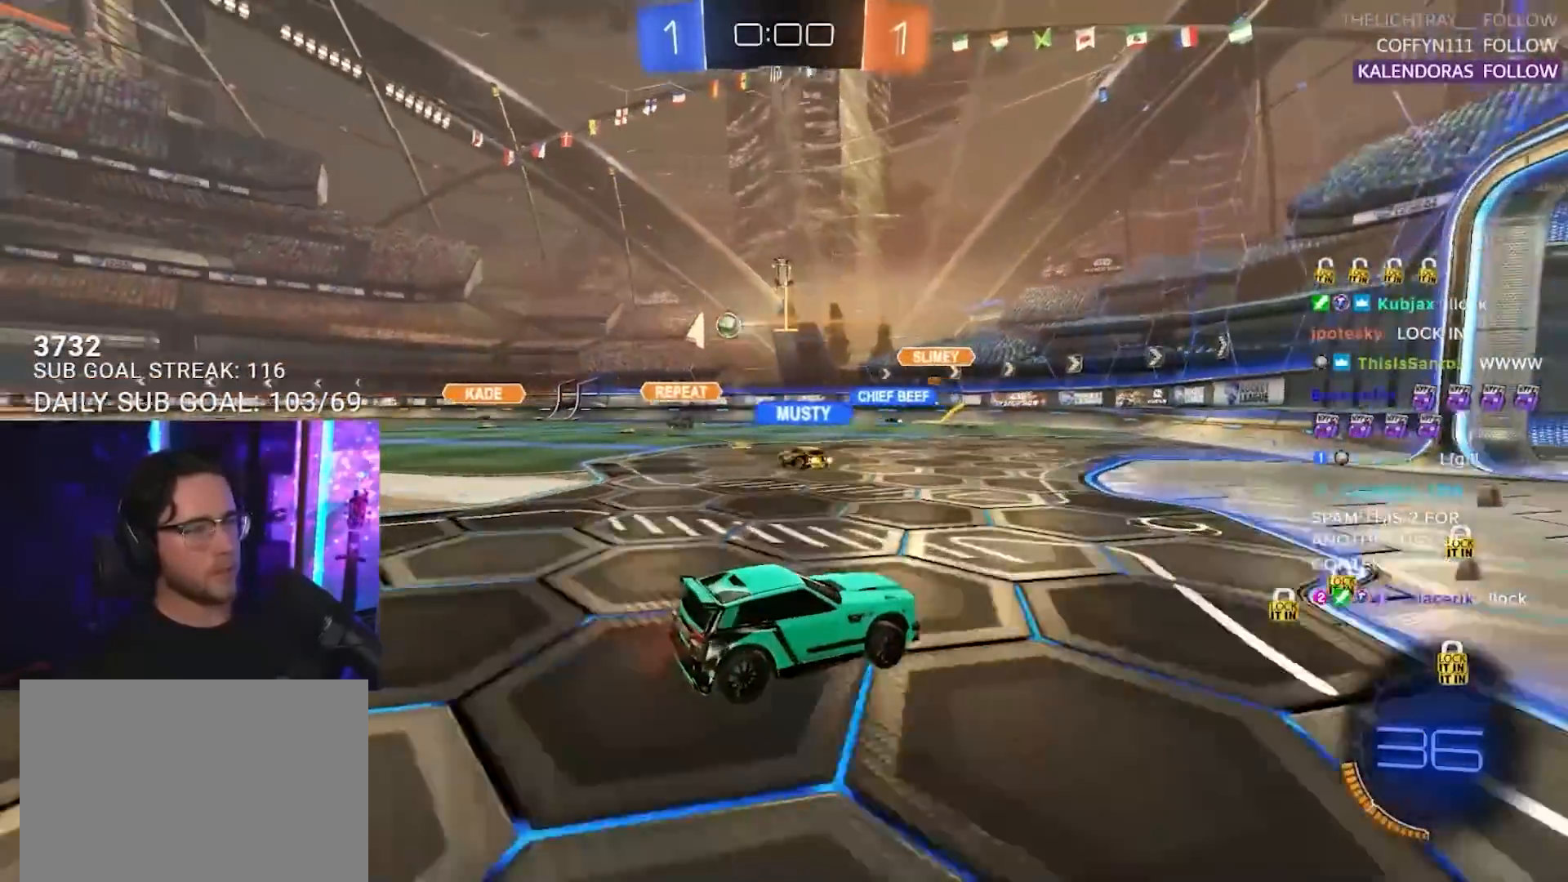
{"buttons": ["R2"], "left_stick": "left", "right_stick": "center", "events": [[17, "left_stick", "center"], [183, "left_stick", "left"], [300, "left_stick", "center"], [433, "left_stick", "left"]]}
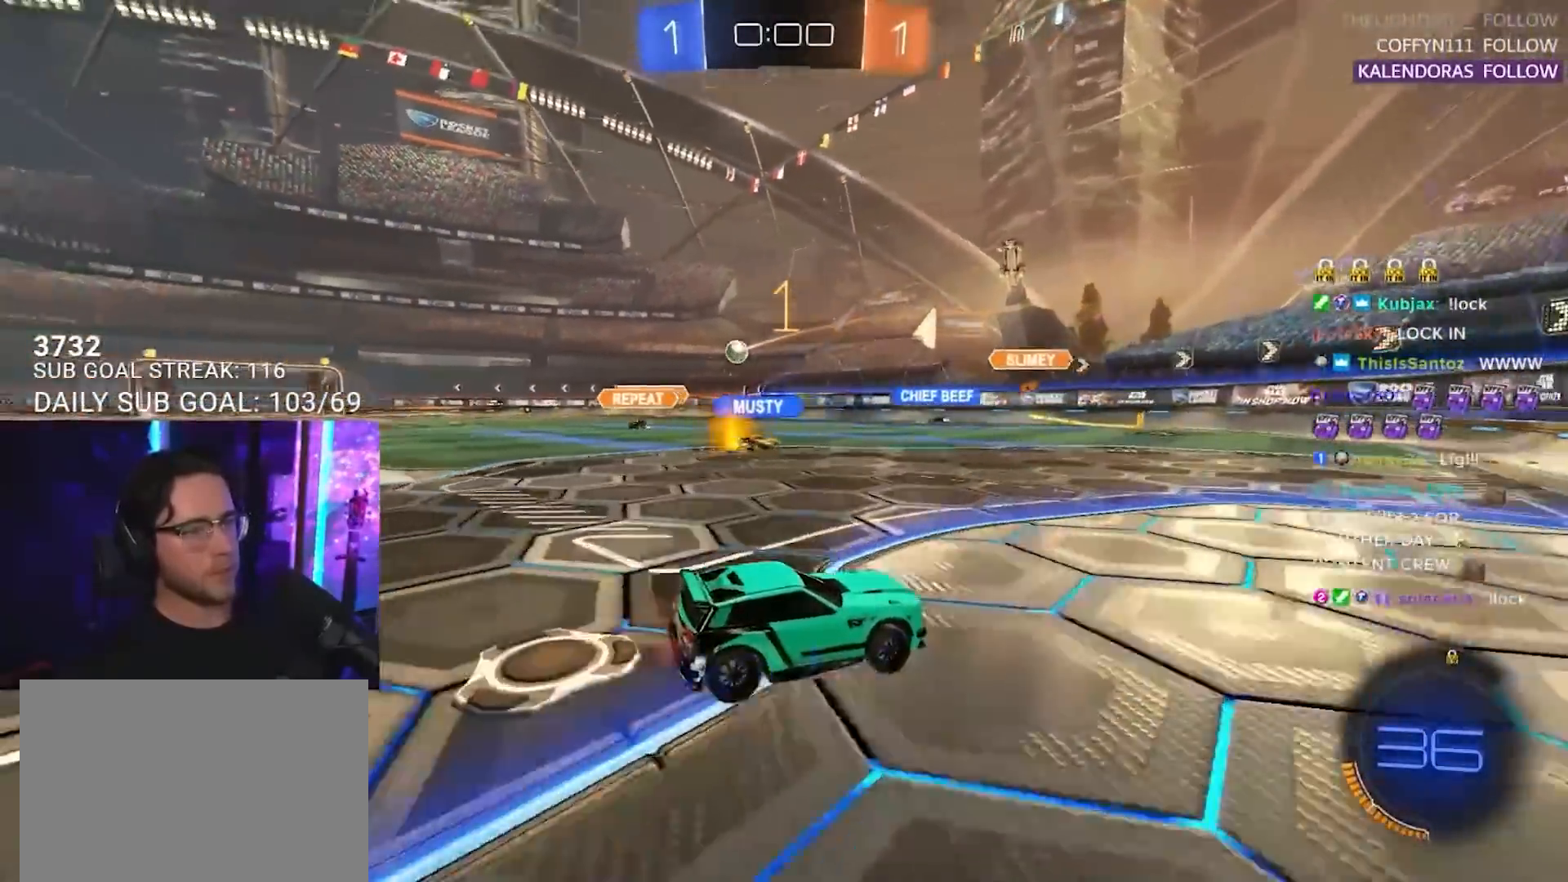
{"buttons": ["L2"], "left_stick": "left", "right_stick": "center", "events": [[283, "left_stick", "center"], [333, "L2", "down"], [383, "left_stick", "left"], [400, "R2", "up"]]}
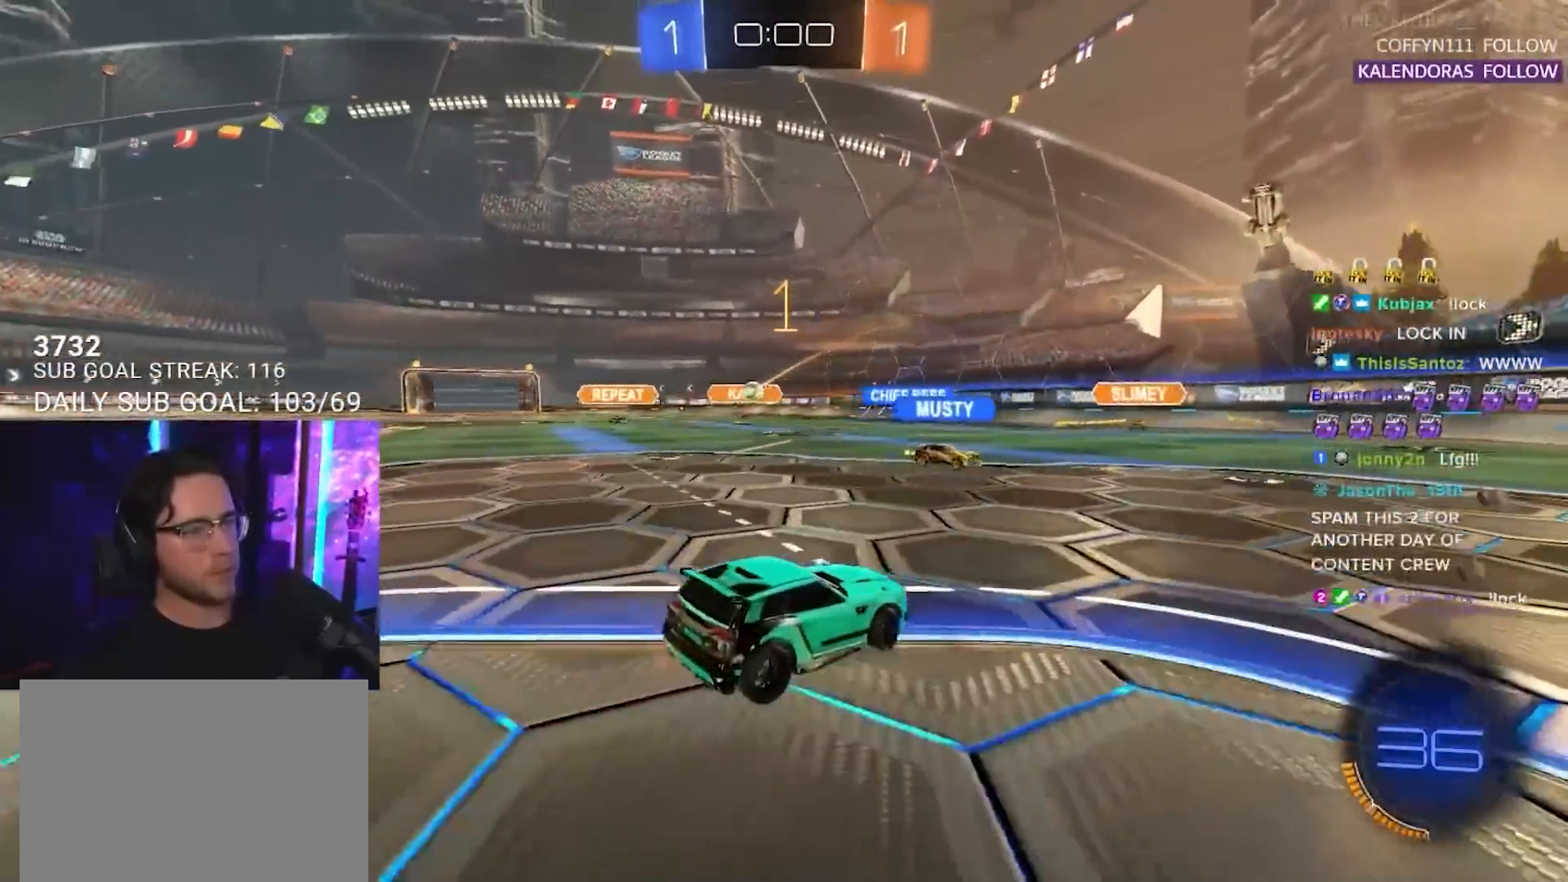
{"buttons": ["R2"], "left_stick": "left", "right_stick": "center", "events": [[17, "L2", "up"], [33, "R2", "down"], [50, "SQUARE", "down"], [183, "SQUARE", "up"]]}
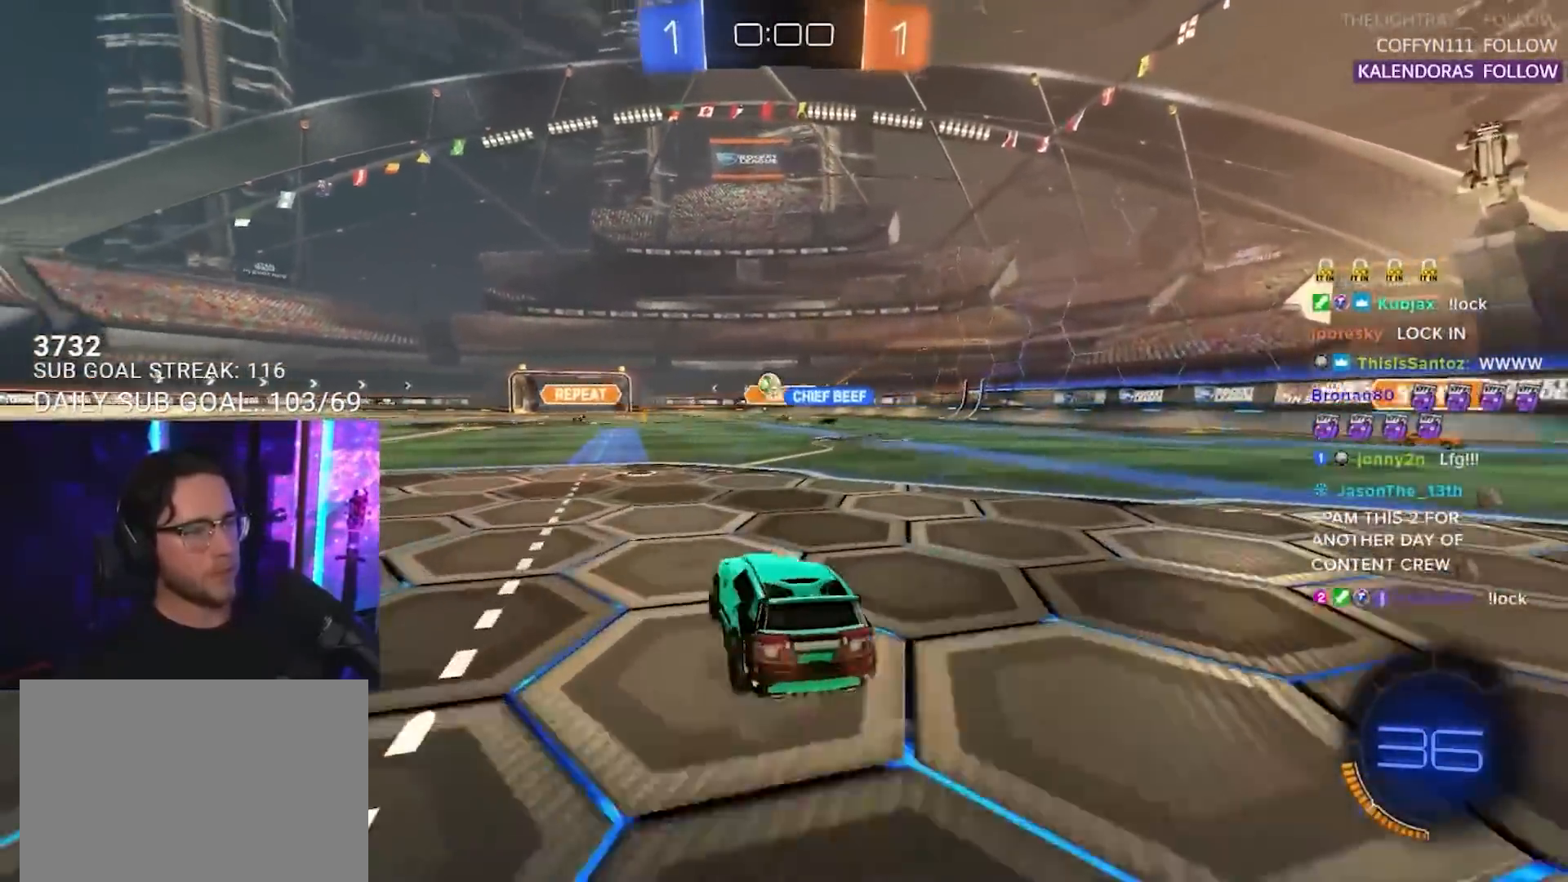
{"buttons": ["R1", "R2"], "left_stick": "center", "right_stick": "center", "events": [[17, "R1", "down"], [150, "left_stick", "center"], [300, "left_stick", "down-left"], [400, "left_stick", "center"]]}
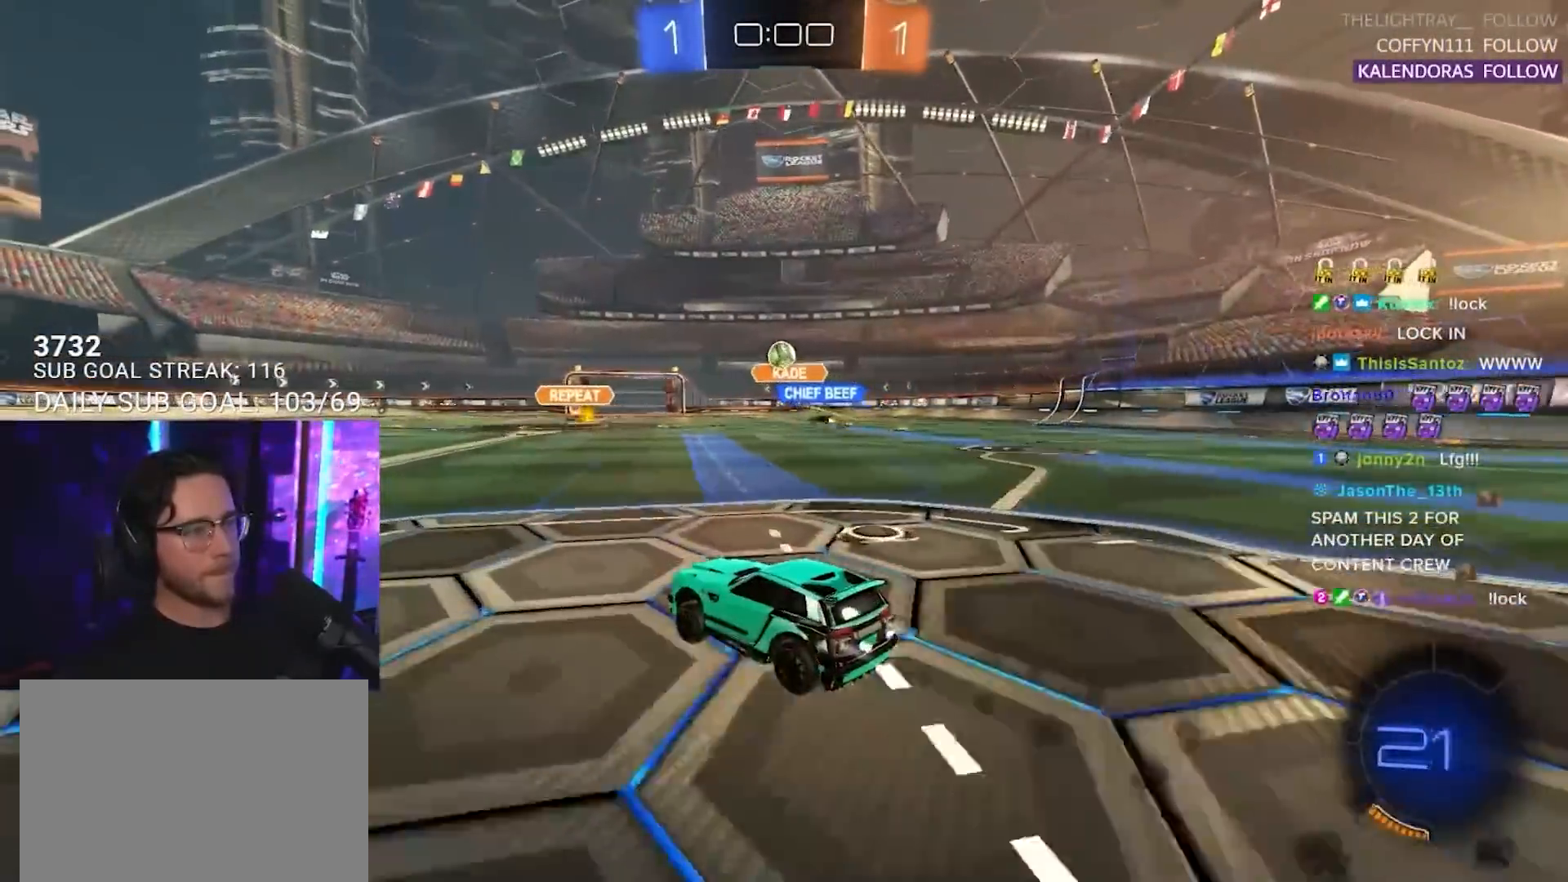
{"buttons": ["L2", "R2"], "left_stick": "down-left", "right_stick": "center", "events": [[133, "R1", "up"], [150, "left_stick", "down-left"], [183, "L2", "down"], [183, "R2", "up"], [500, "R2", "down"]]}